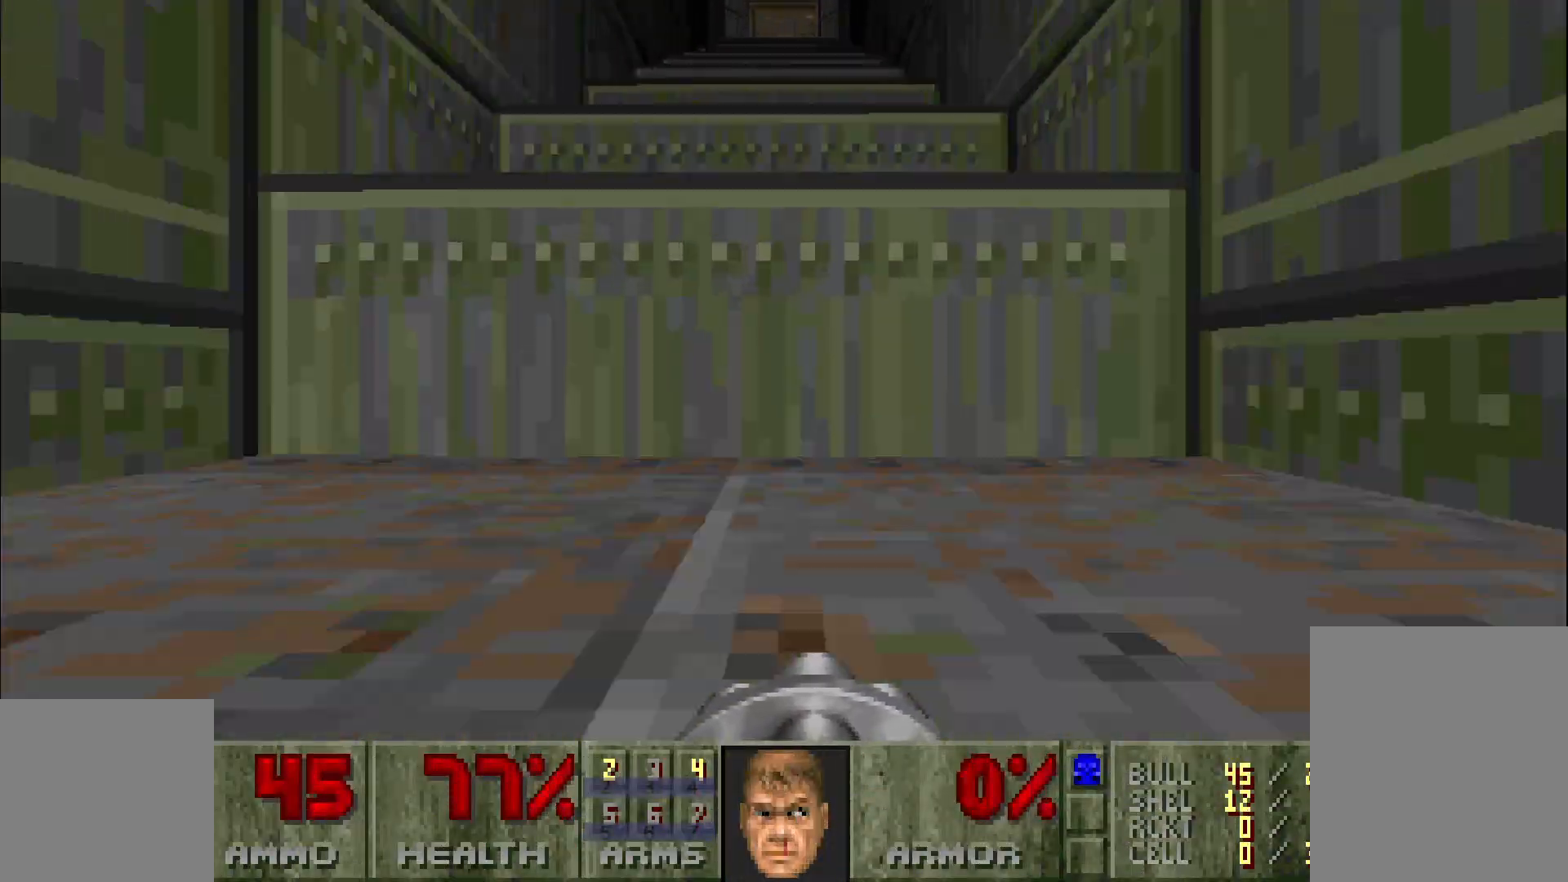
Gameplay with keyboard and mouse; each line is a JSON object with the keys and mouse buttons held at the frame after it. "events" lists presses ("down") and releases ("up") of "a", "c", "d", "e", "s", "space", "w", "x", "z", "mouse_left" and "mouse_right" between this image and that frame as [ms after this image, input, new state], when the widget could be followed in between. "mouse_left", "mouse_right" = the "left", "right" buttons of the "mouse" list. No other keys are recorded. Mouse movement is not recorded. Not read: other_keys.
{"keys": ["w"], "mouse": [], "events": []}
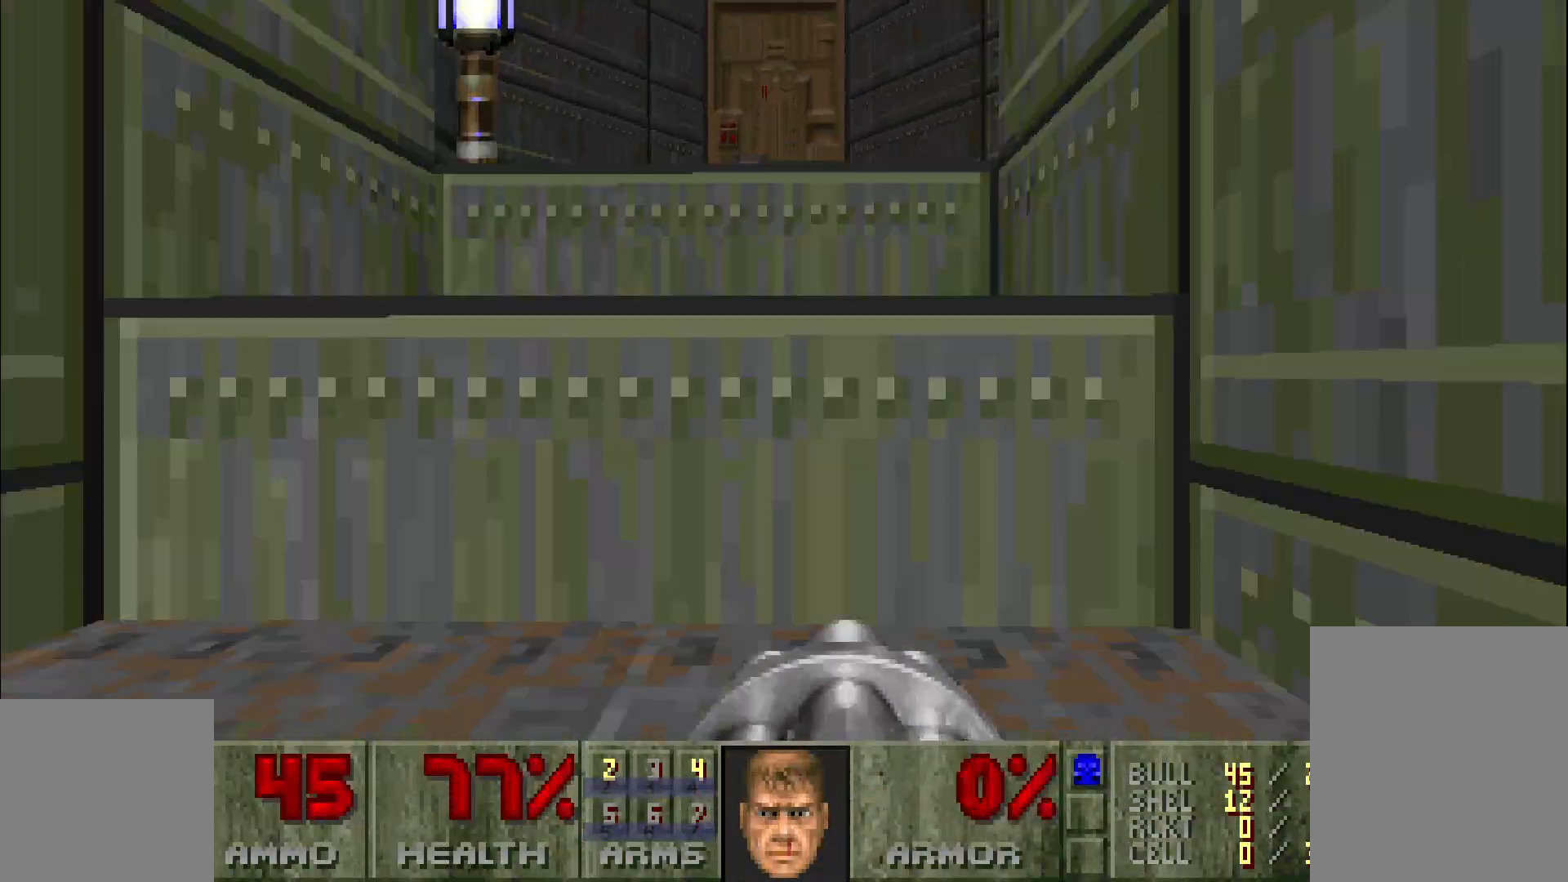
{"keys": [], "mouse": [], "events": [[300, "w", "up"]]}
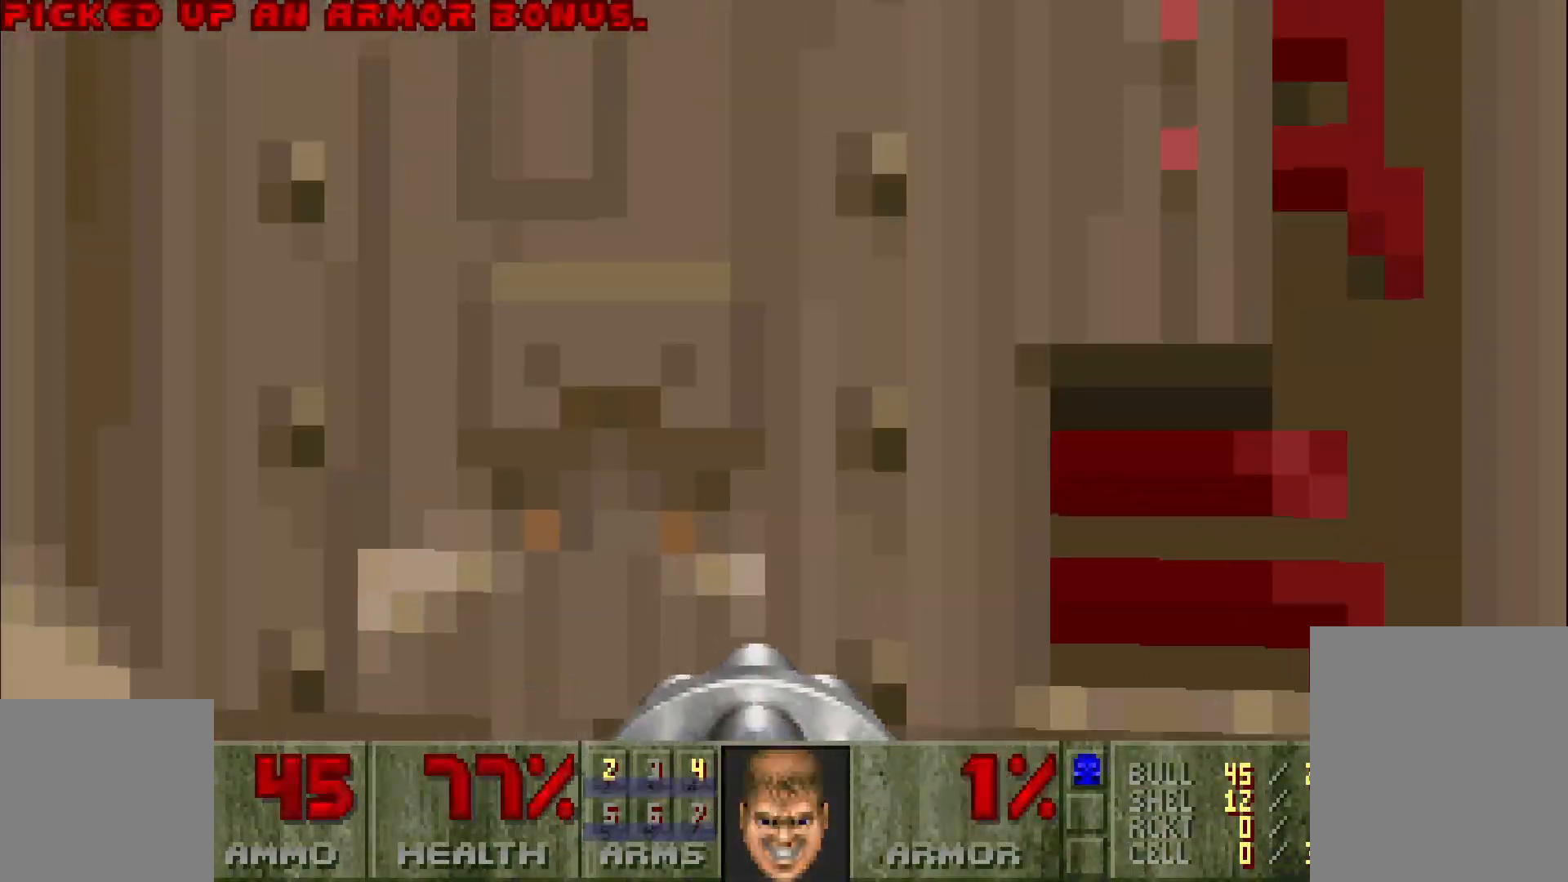
{"keys": [], "mouse": [], "events": [[133, "a", "down"], [133, "e", "down"], [133, "space", "down"], [267, "e", "up"], [267, "space", "up"], [450, "a", "up"]]}
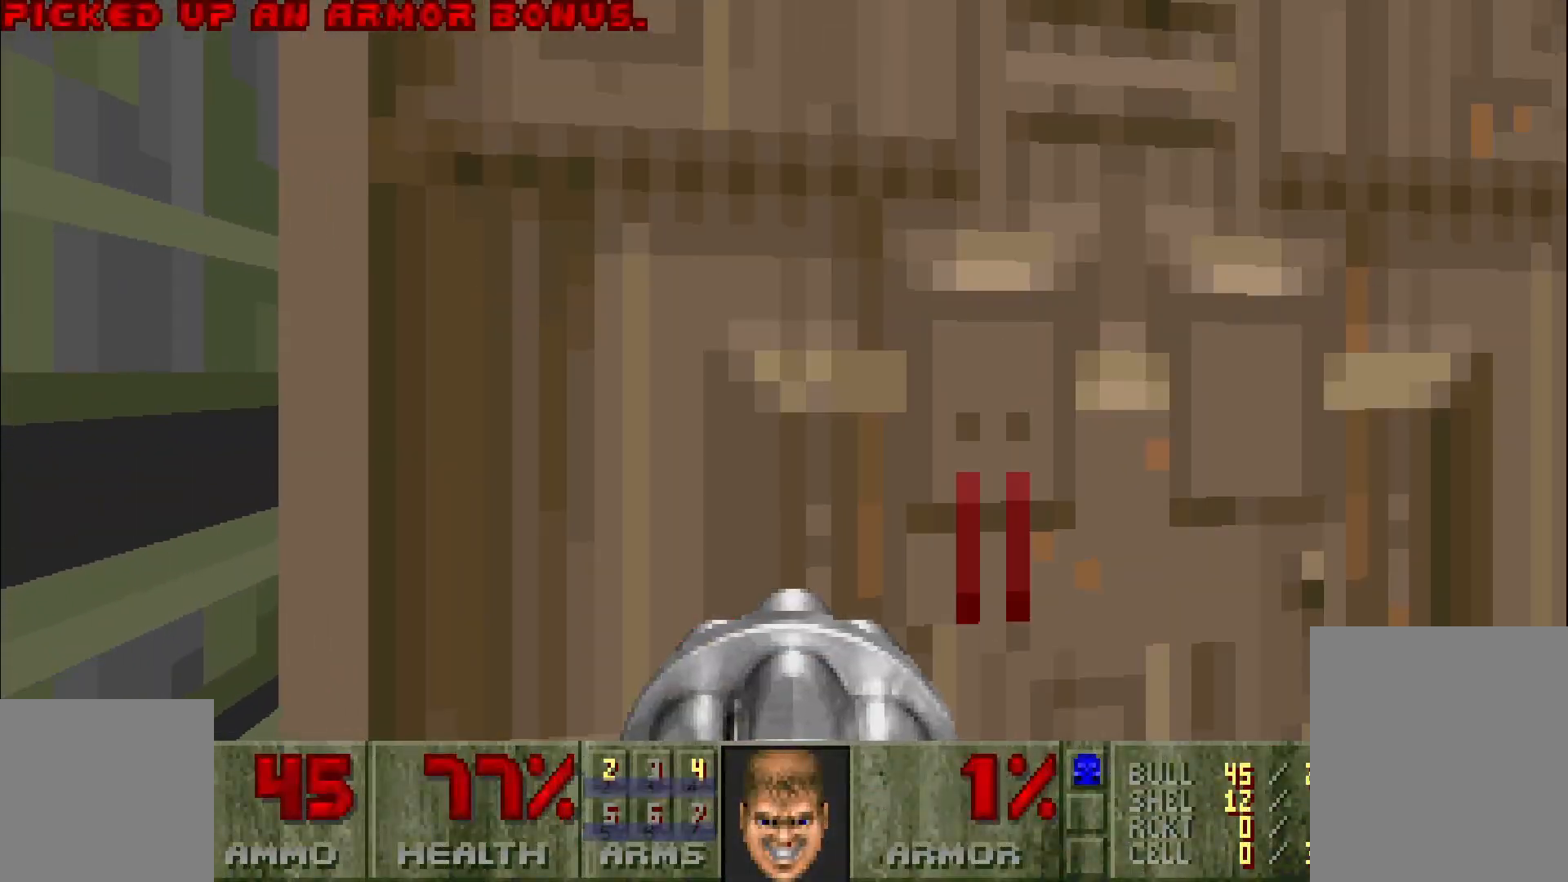
{"keys": [], "mouse": [], "events": [[233, "w", "down"], [433, "w", "up"]]}
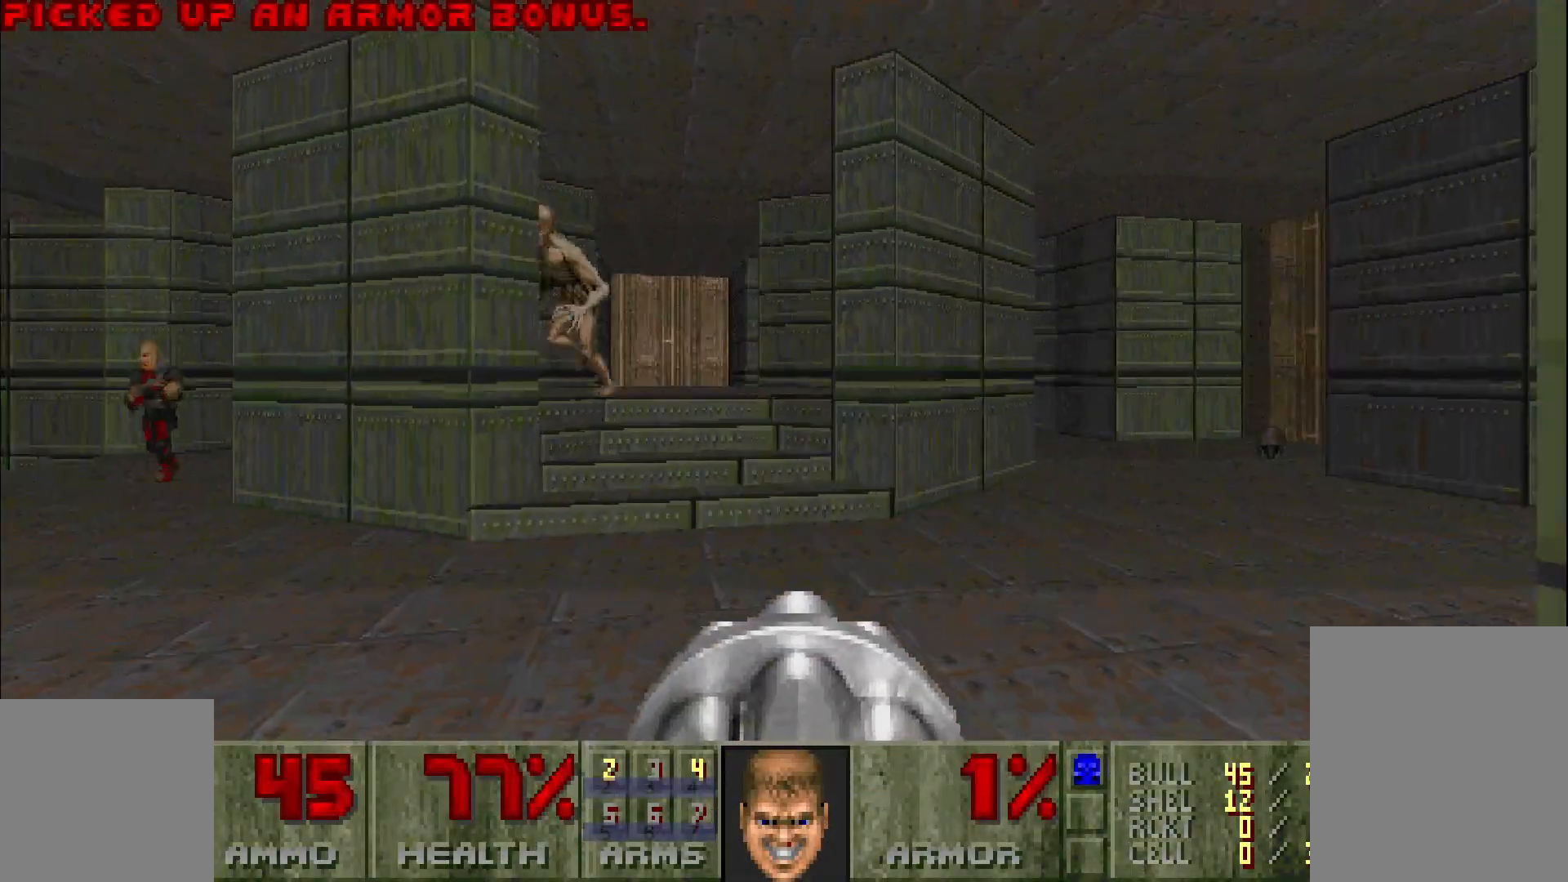
{"keys": ["d", "w"], "mouse": [], "events": [[67, "w", "down"], [167, "d", "down"]]}
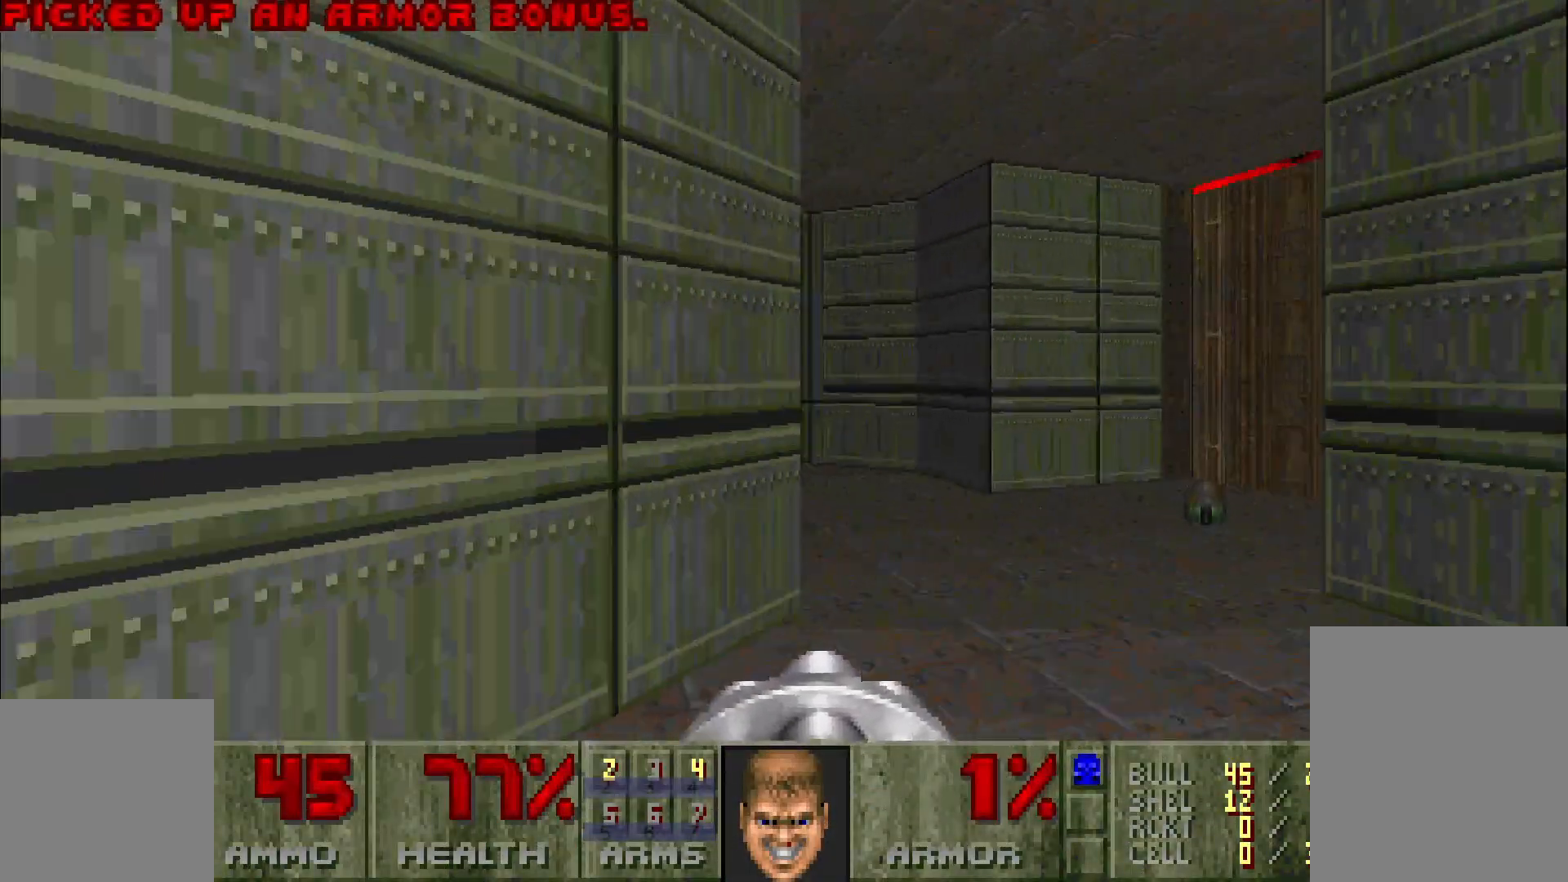
{"keys": [], "mouse": [], "events": [[83, "d", "up"], [183, "w", "up"], [367, "w", "down"], [500, "w", "up"]]}
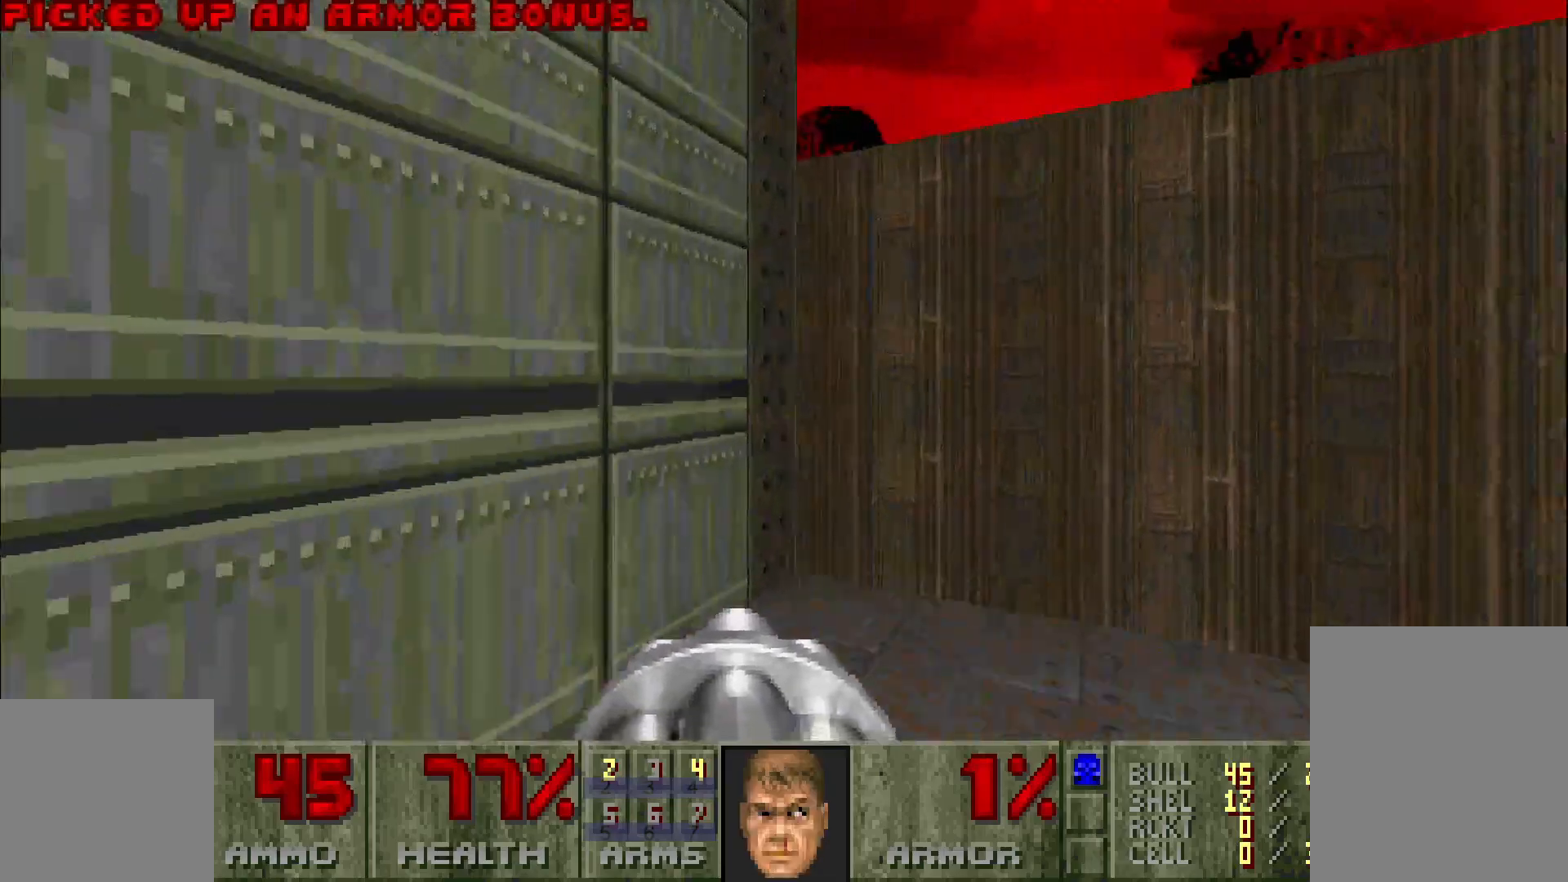
{"keys": ["w"], "mouse": [], "events": [[183, "a", "down"], [383, "w", "down"], [417, "a", "up"]]}
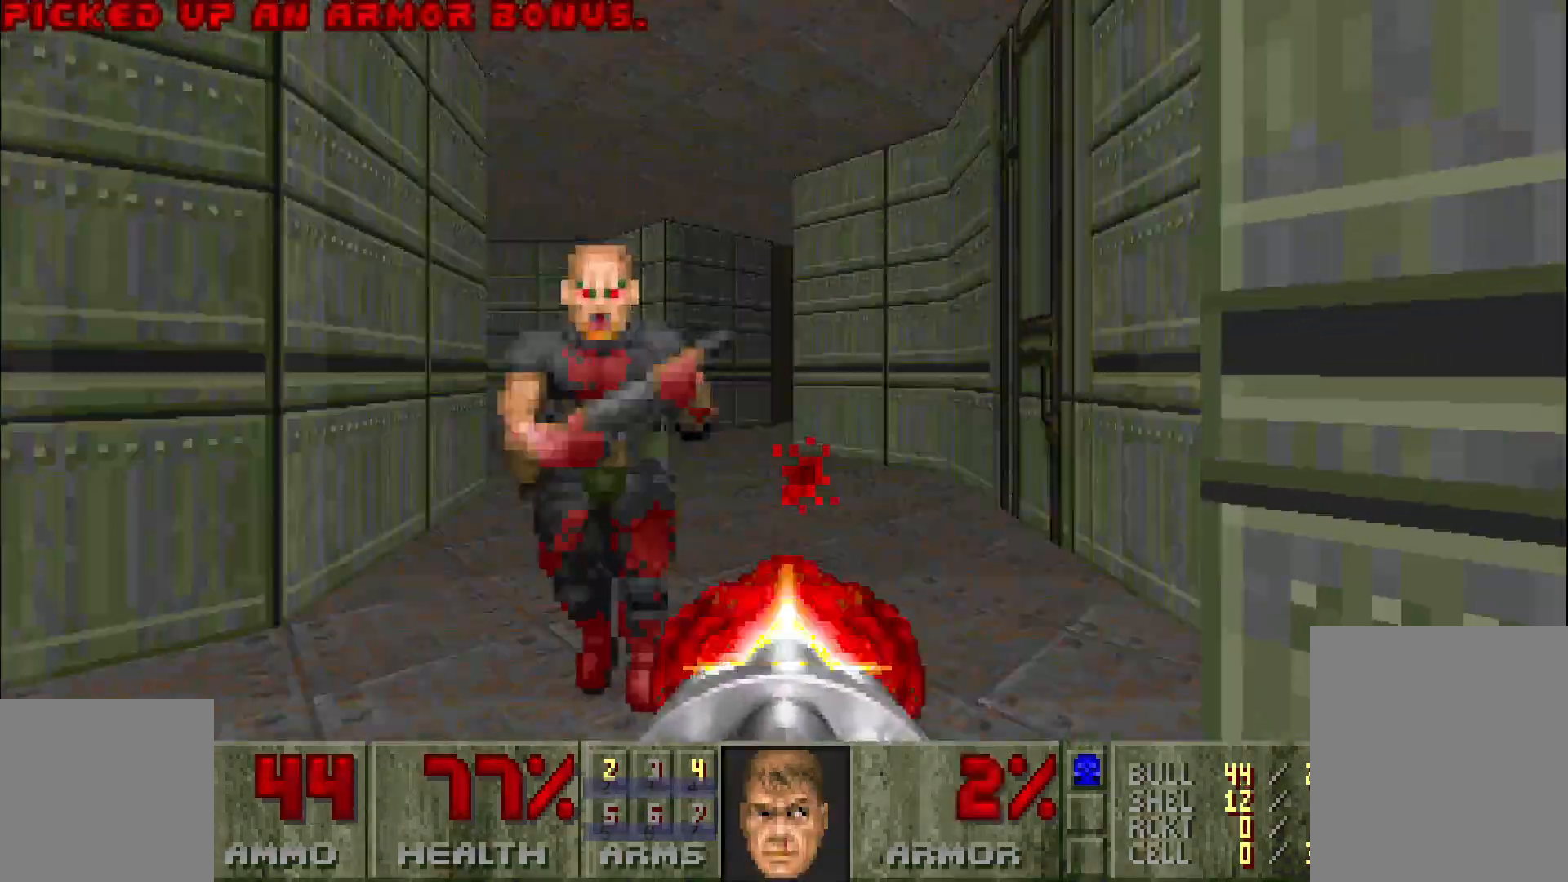
{"keys": ["d", "w"], "mouse": ["left"], "events": [[17, "mouse_left", "down"], [17, "w", "up"], [450, "d", "down"], [483, "w", "down"]]}
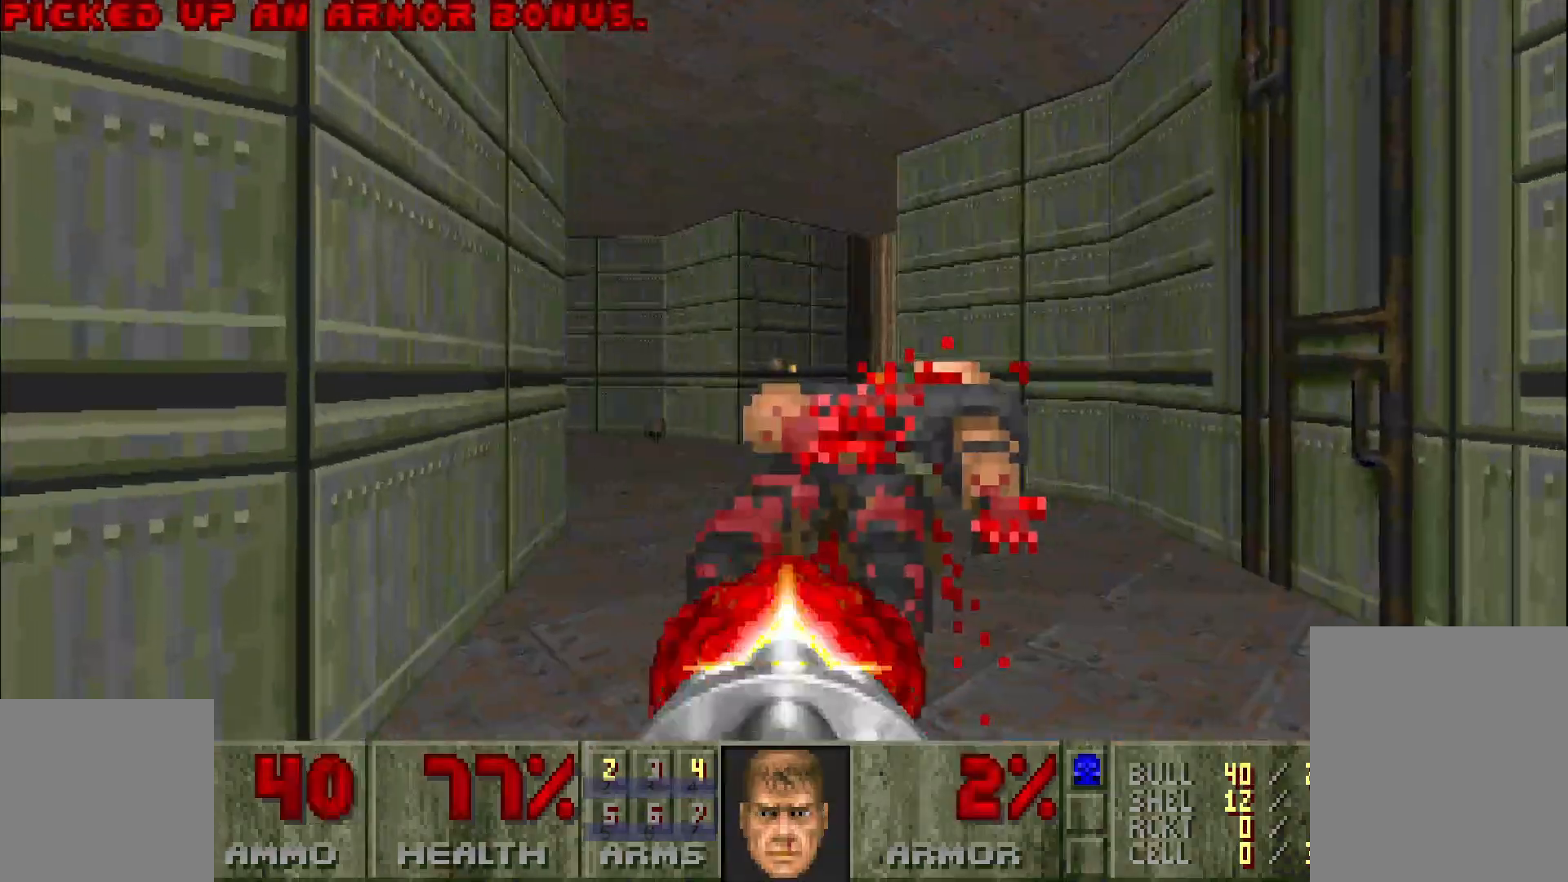
{"keys": ["d", "w"], "mouse": [], "events": [[83, "mouse_left", "up"], [133, "d", "up"], [183, "w", "up"], [367, "d", "down"], [417, "w", "down"]]}
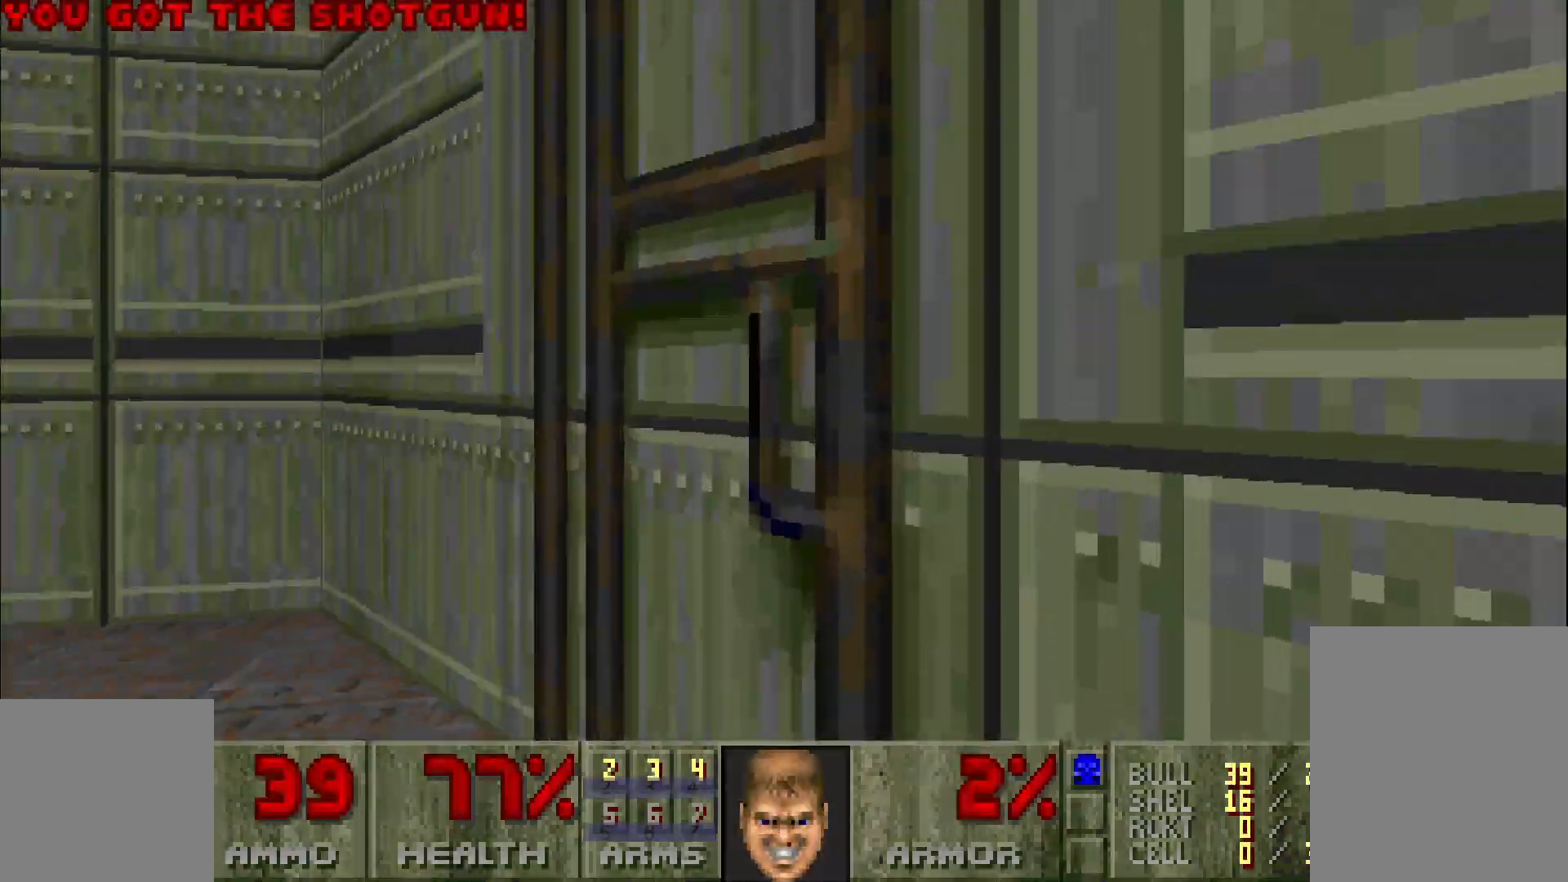
{"keys": [], "mouse": [], "events": [[17, "d", "up"], [100, "e", "down"], [100, "space", "down"], [150, "w", "up"], [250, "e", "up"], [250, "space", "up"]]}
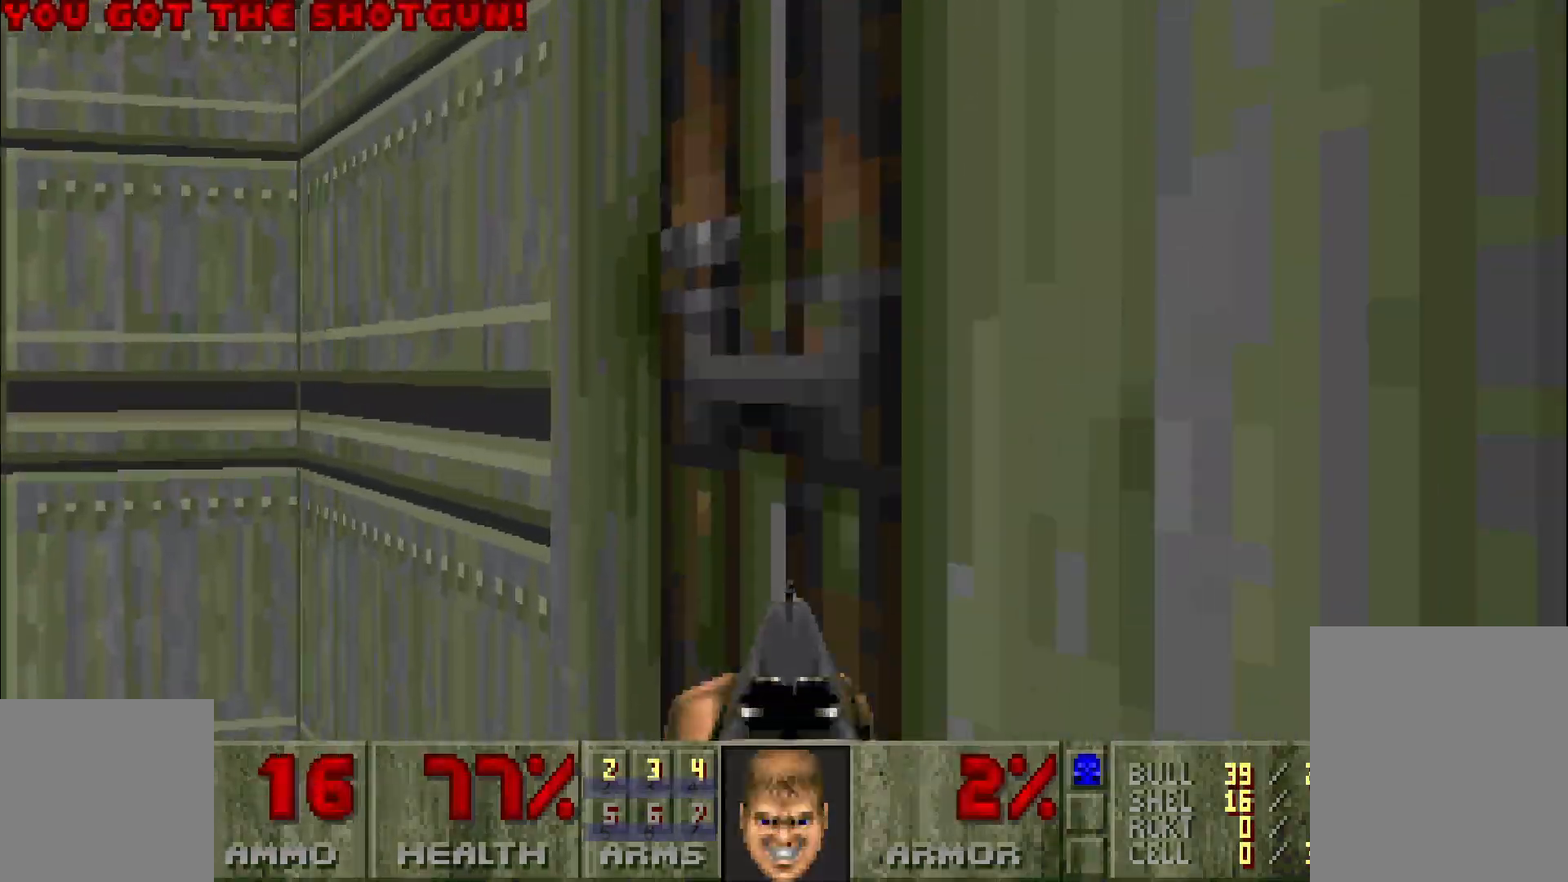
{"keys": ["w"], "mouse": [], "events": [[117, "s", "down"], [267, "a", "down"], [267, "s", "up"], [317, "a", "up"], [500, "w", "down"]]}
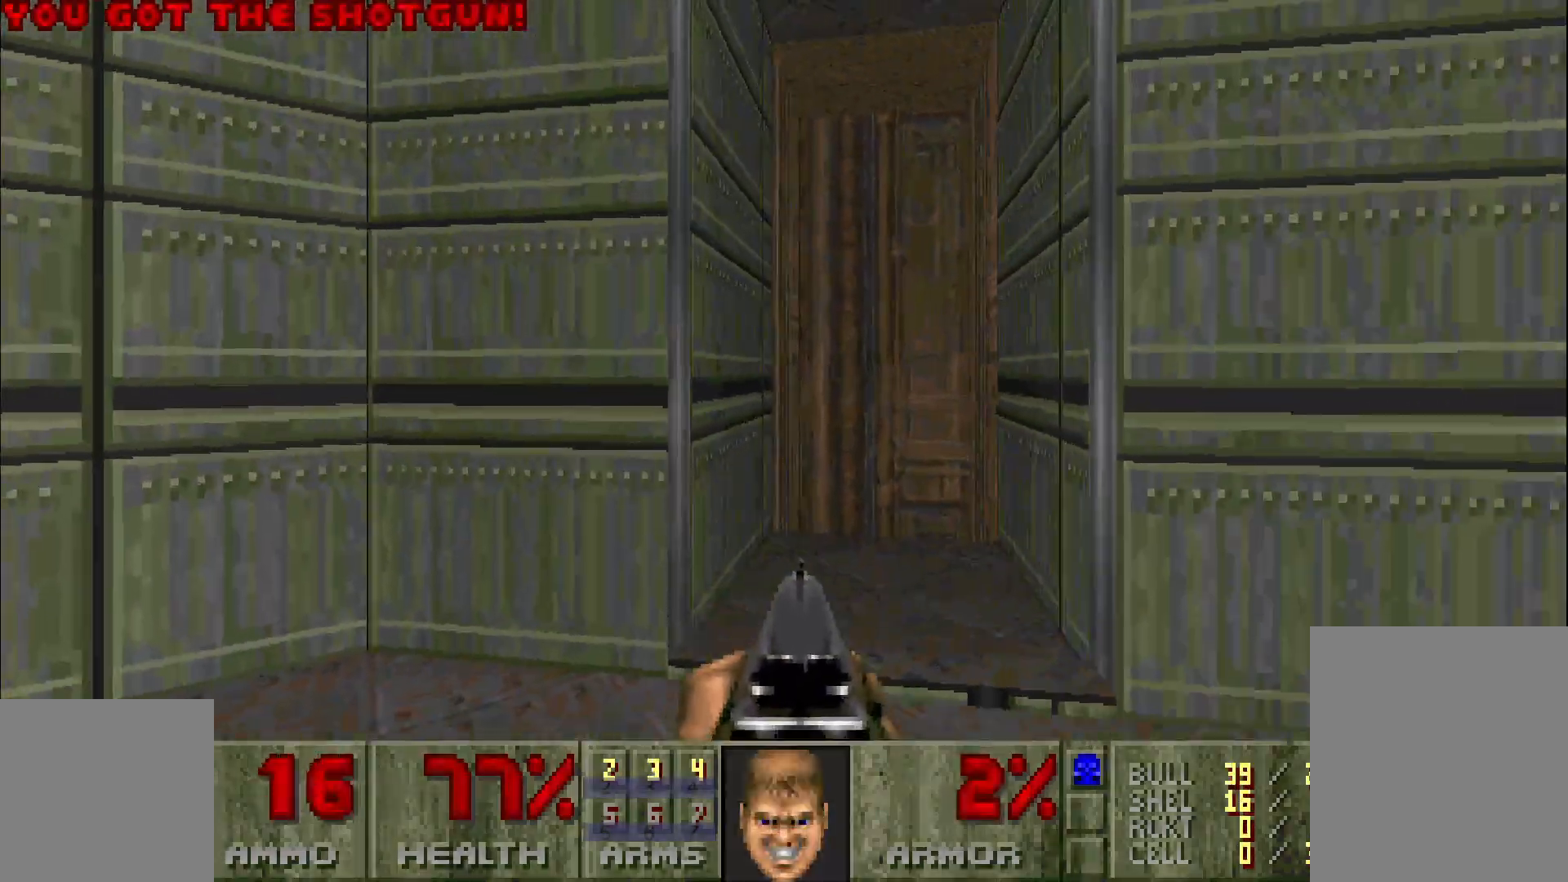
{"keys": ["w"], "mouse": [], "events": [[150, "w", "up"], [333, "w", "down"]]}
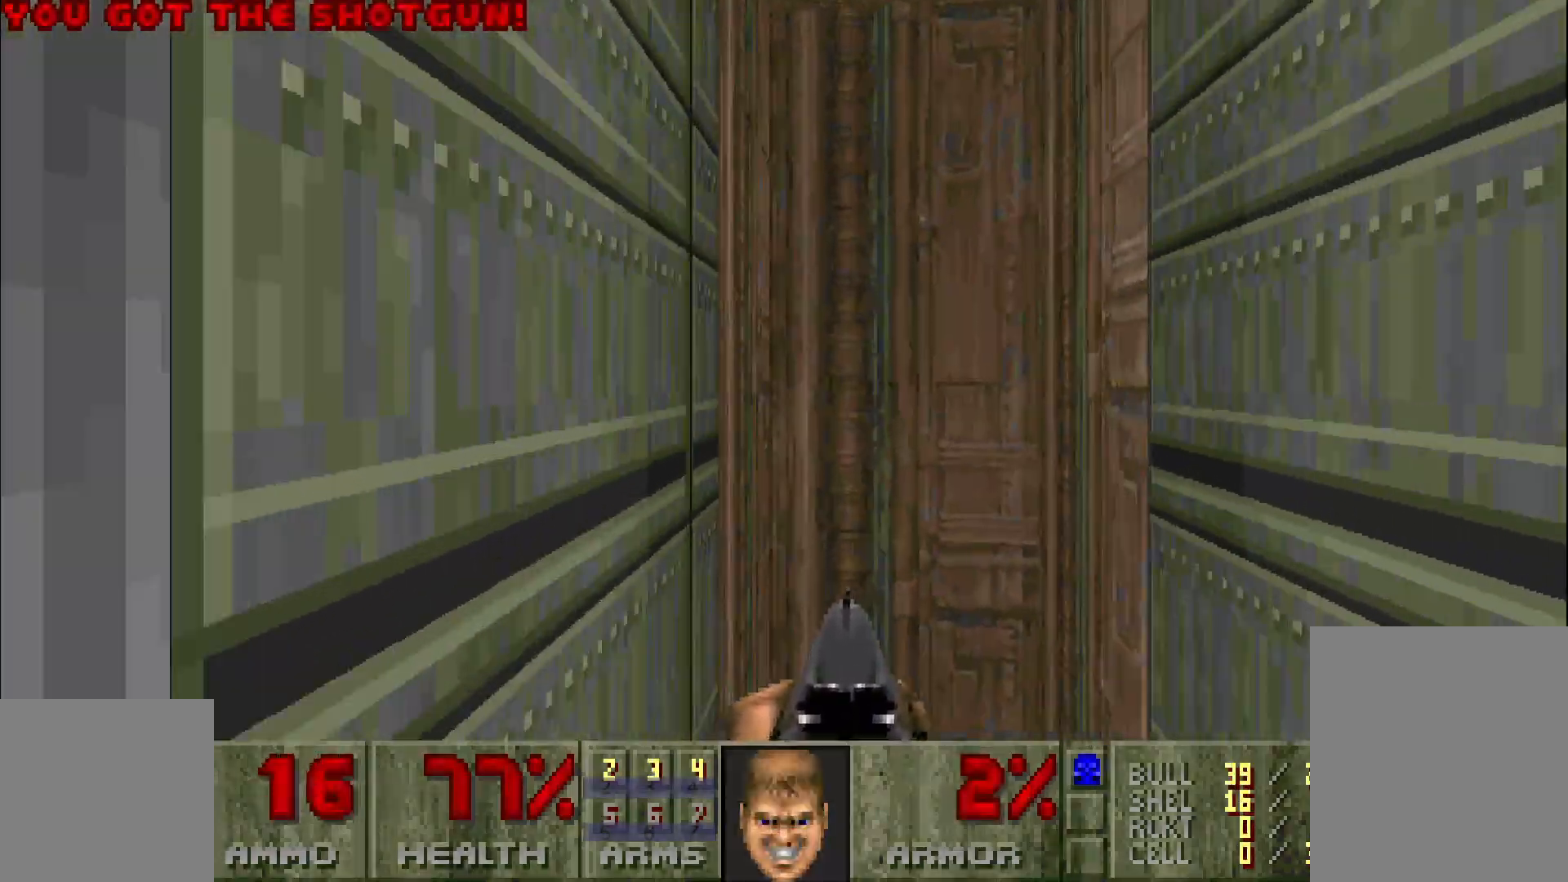
{"keys": [], "mouse": [], "events": [[117, "w", "up"], [350, "w", "down"], [500, "w", "up"]]}
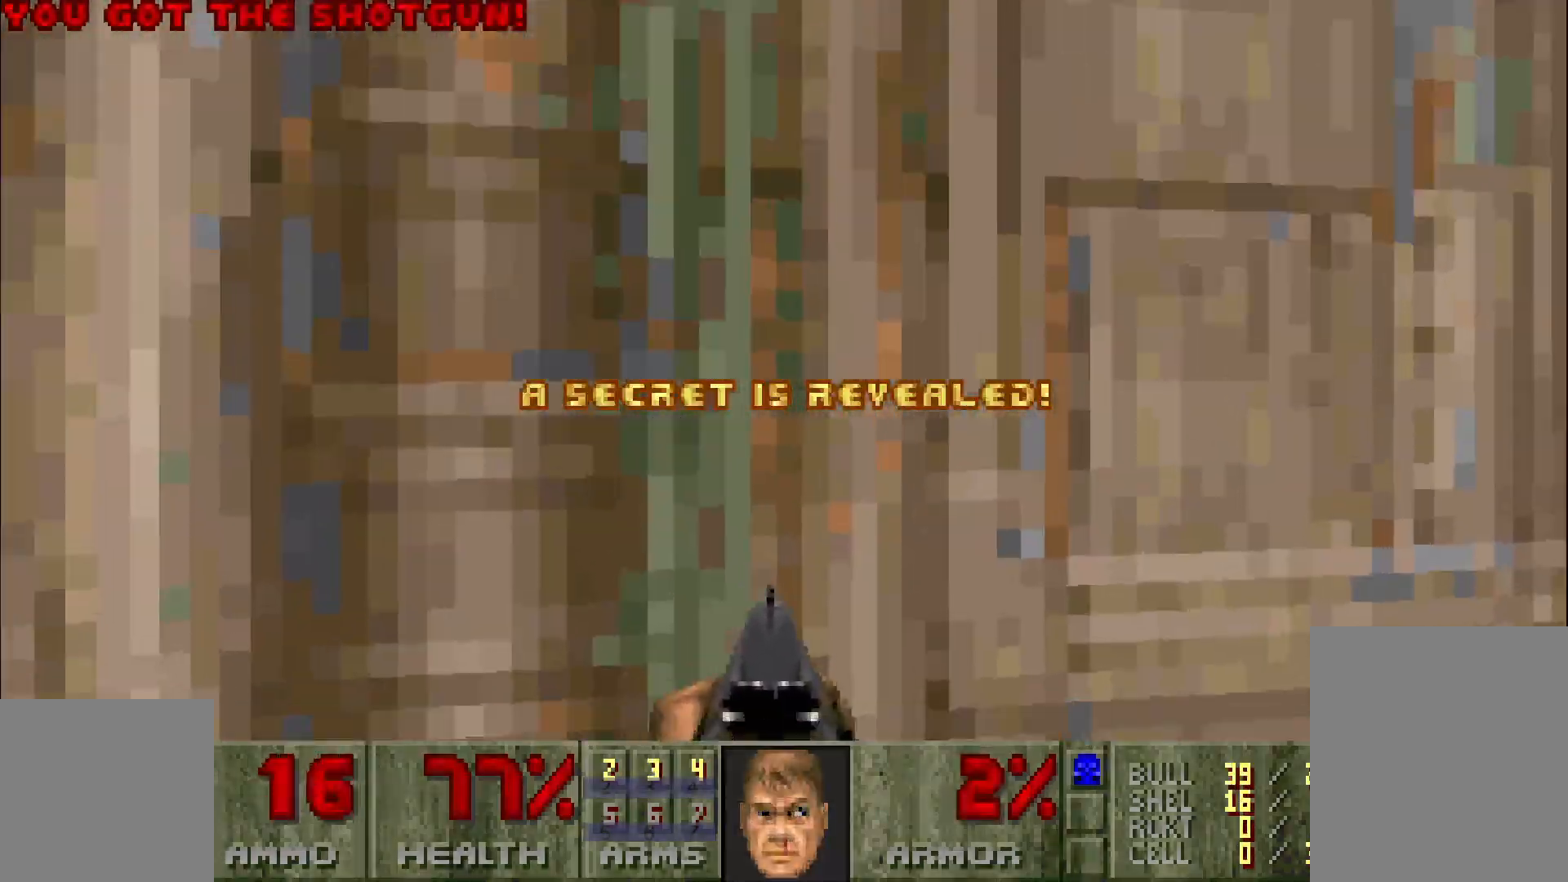
{"keys": [], "mouse": [], "events": []}
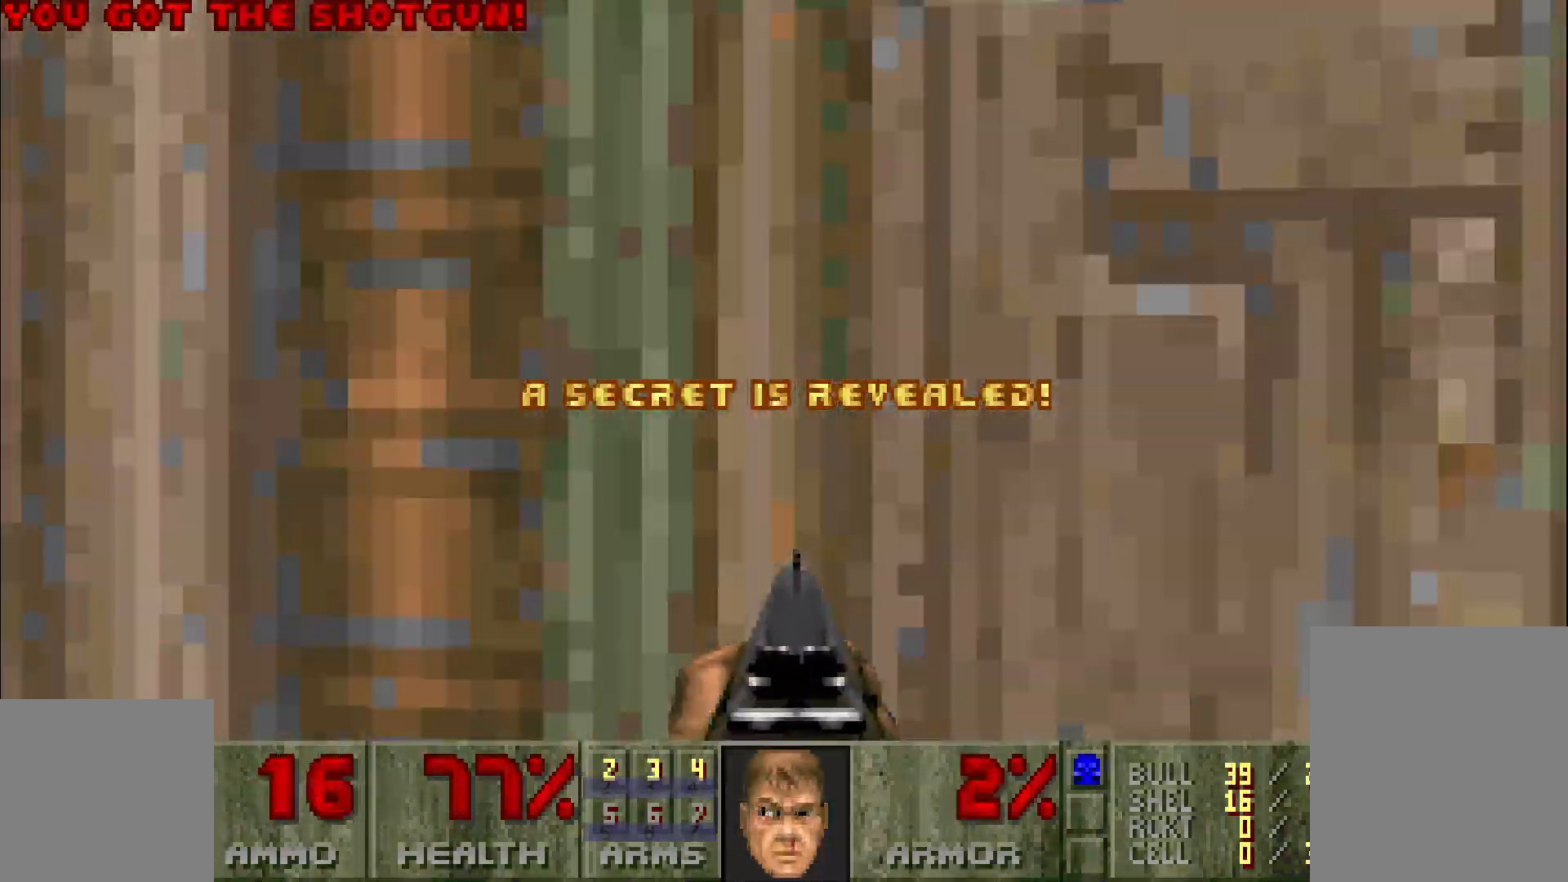
{"keys": [], "mouse": [], "events": []}
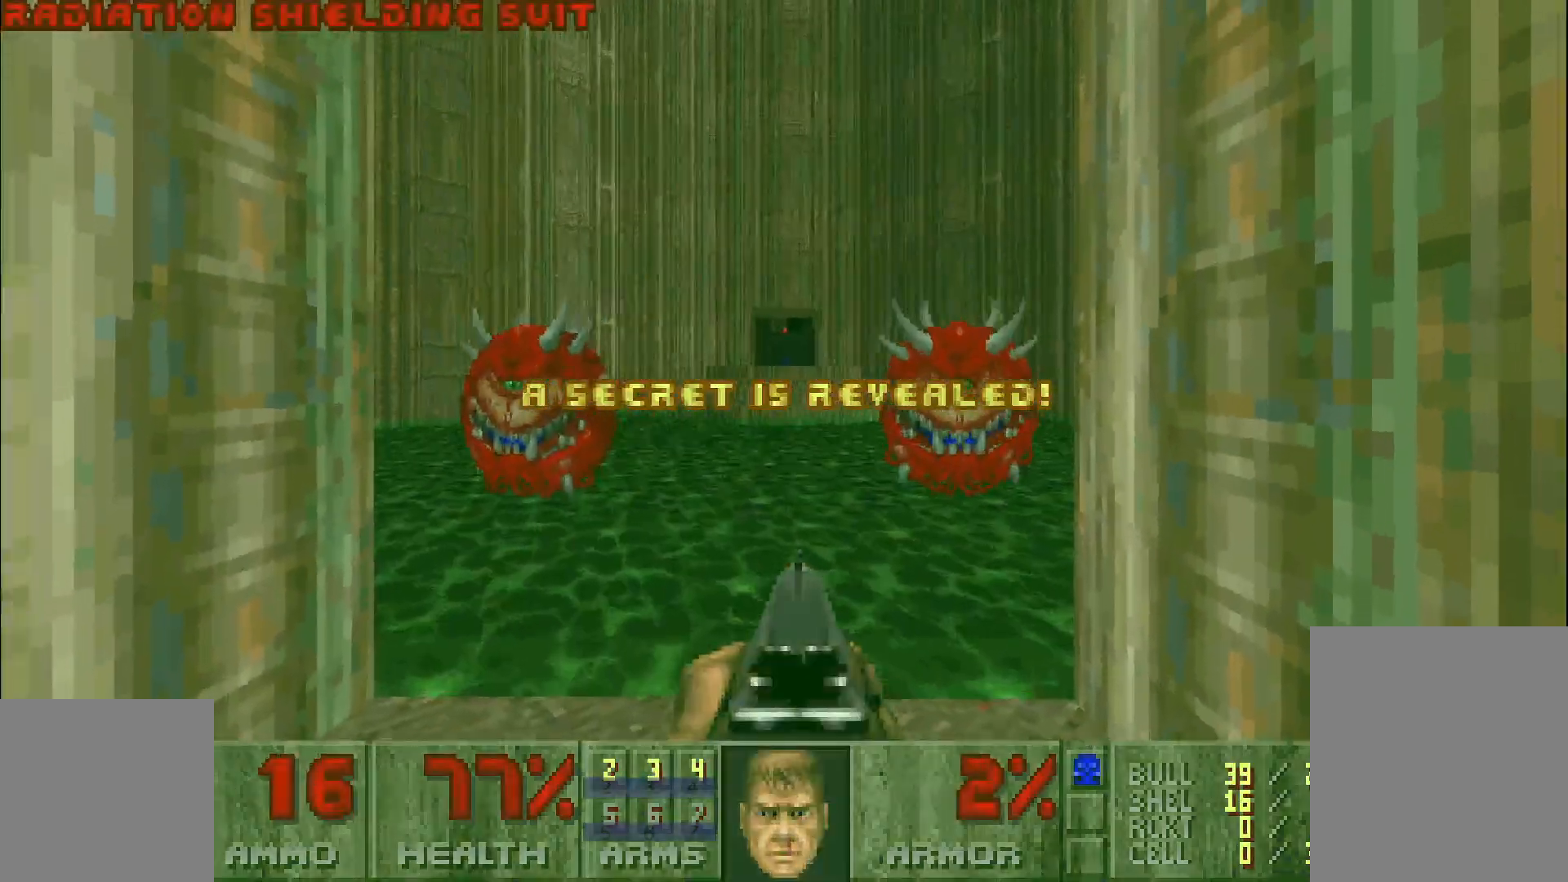
{"keys": [], "mouse": [], "events": []}
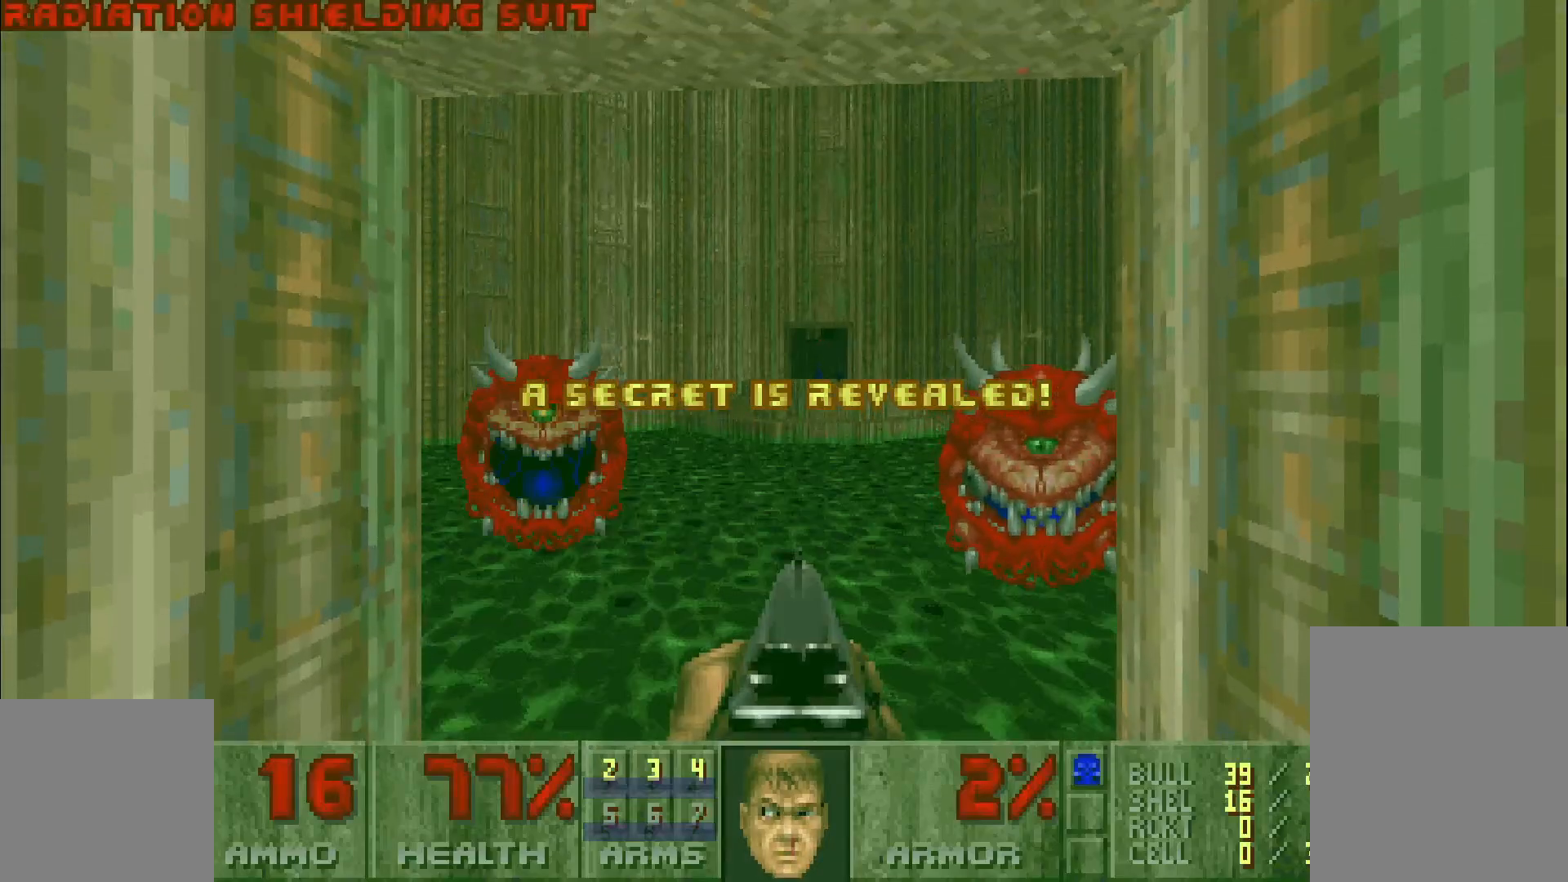
{"keys": ["d", "w"], "mouse": [], "events": [[350, "w", "down"], [483, "d", "down"]]}
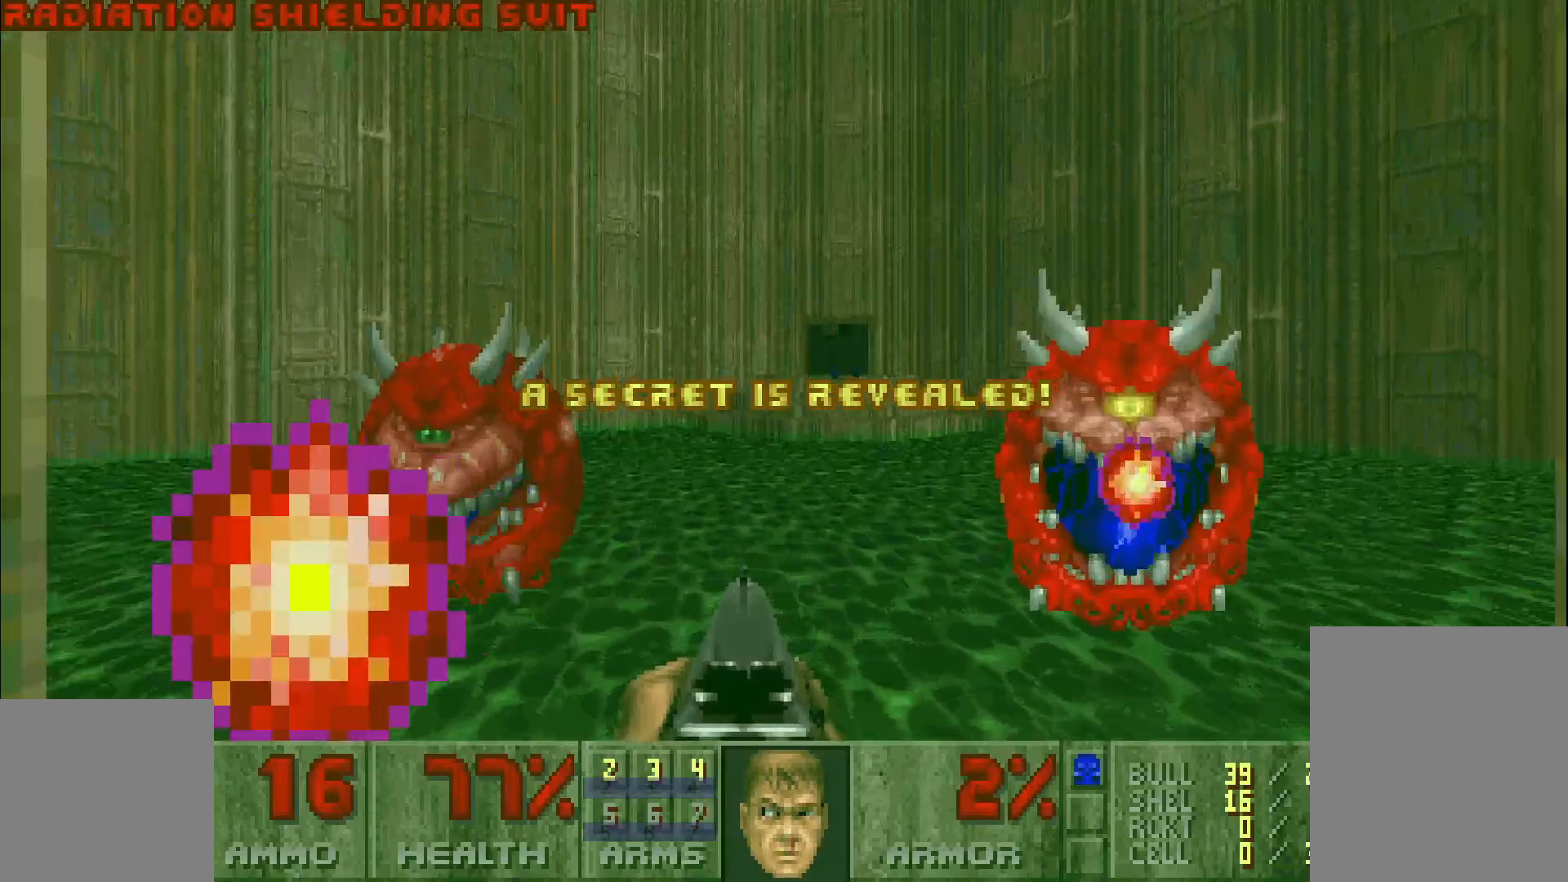
{"keys": ["d", "w"], "mouse": [], "events": [[167, "a", "down"], [167, "d", "up"], [367, "a", "up"], [417, "d", "down"]]}
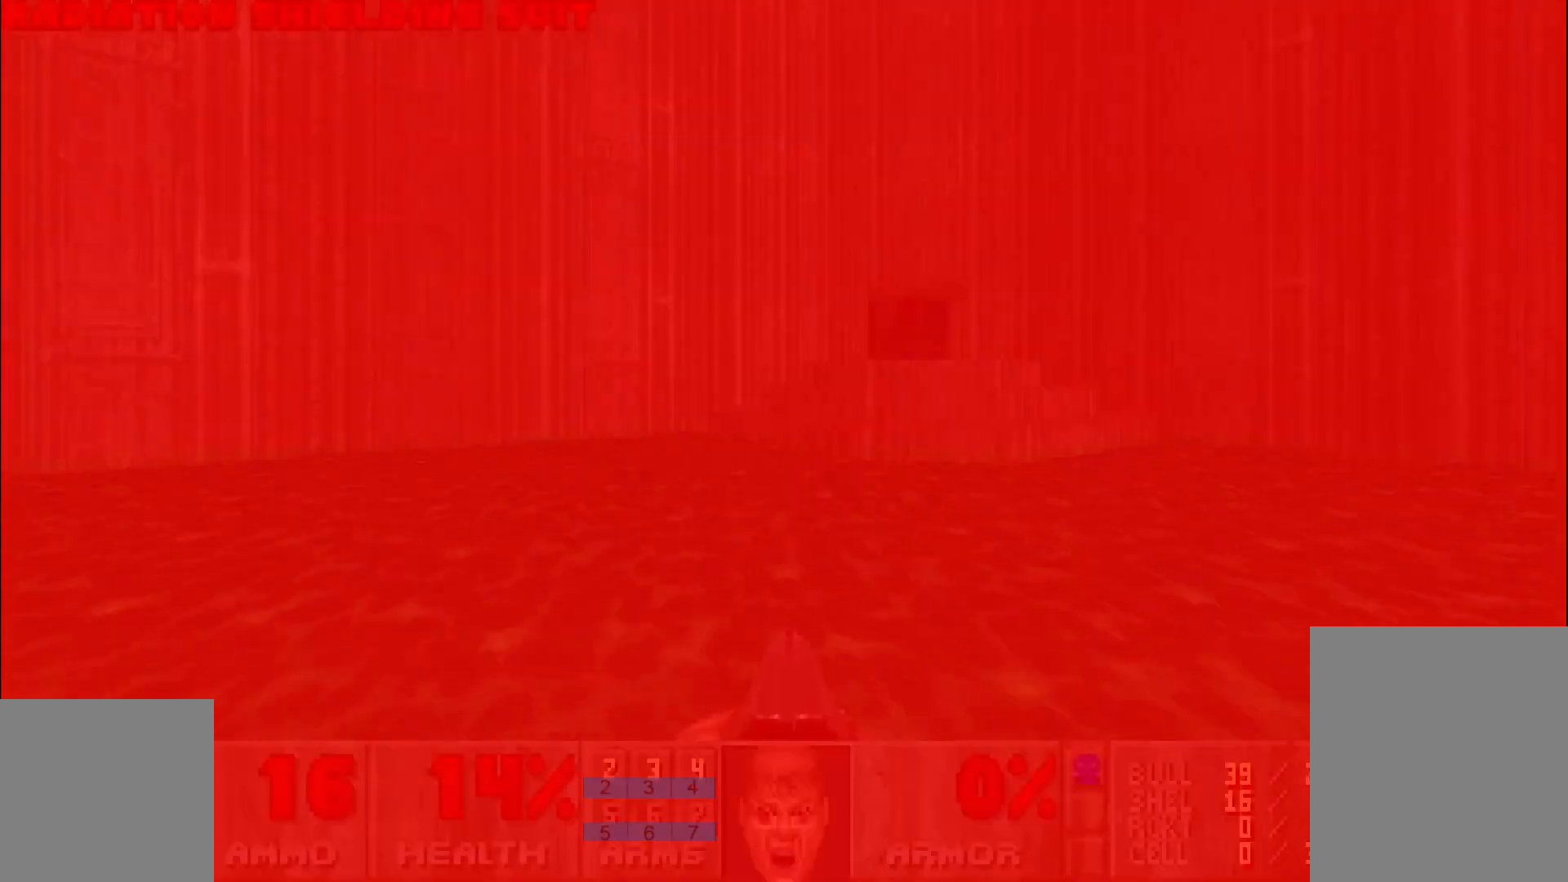
{"keys": ["w"], "mouse": [], "events": [[100, "d", "up"]]}
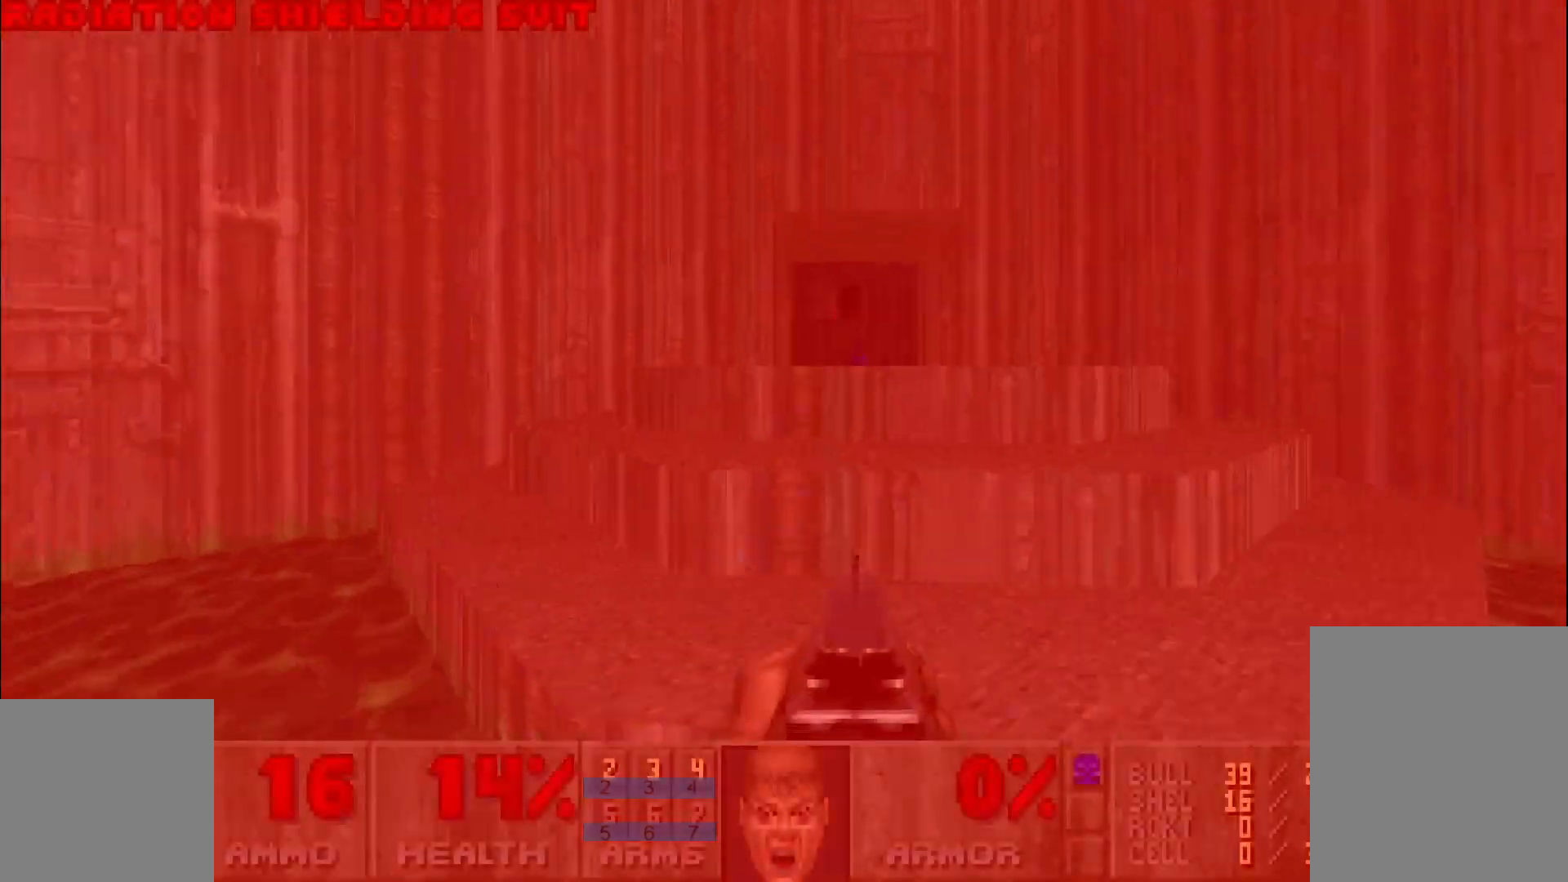
{"keys": ["w"], "mouse": [], "events": [[67, "d", "down"], [167, "d", "up"]]}
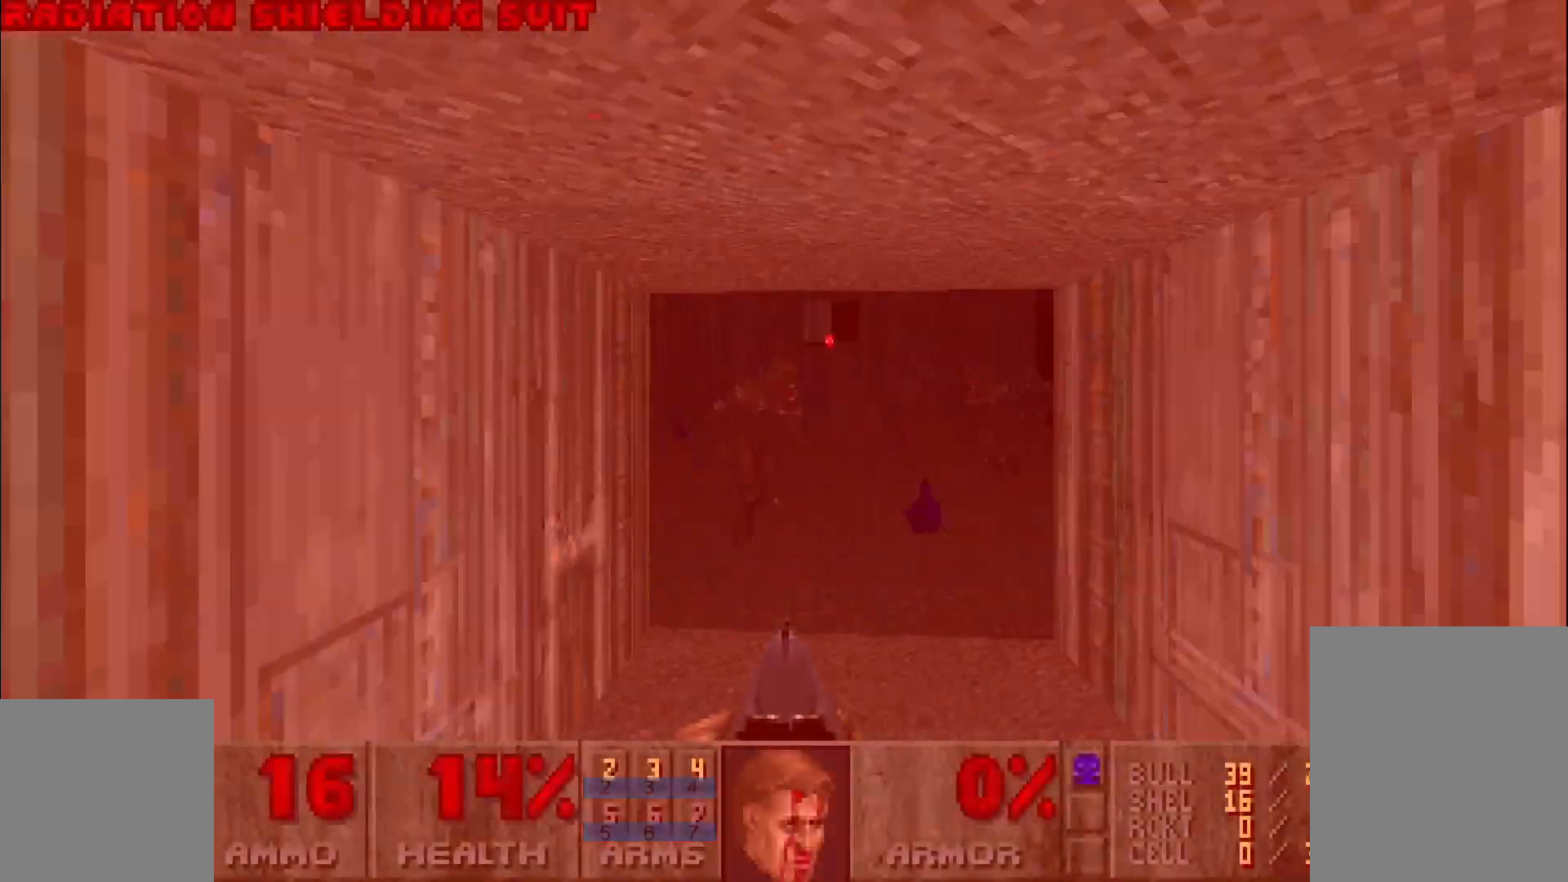
{"keys": ["d", "w"], "mouse": ["left"], "events": [[183, "d", "down"], [467, "mouse_left", "down"]]}
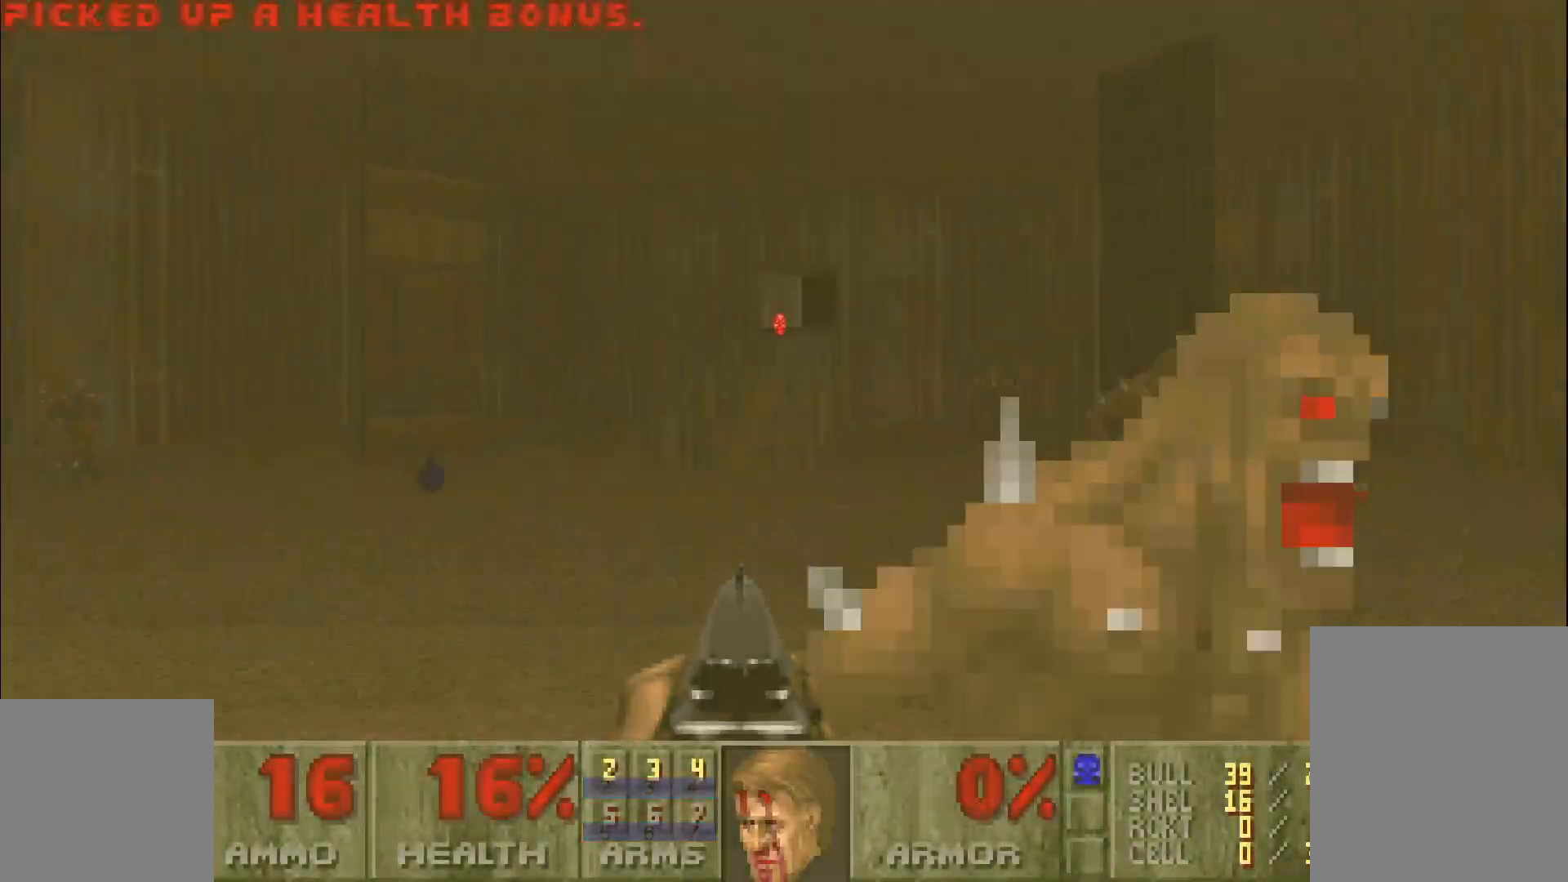
{"keys": ["a", "w"], "mouse": [], "events": [[17, "d", "up"], [100, "d", "down"], [300, "a", "down"], [300, "d", "up"], [400, "mouse_left", "up"]]}
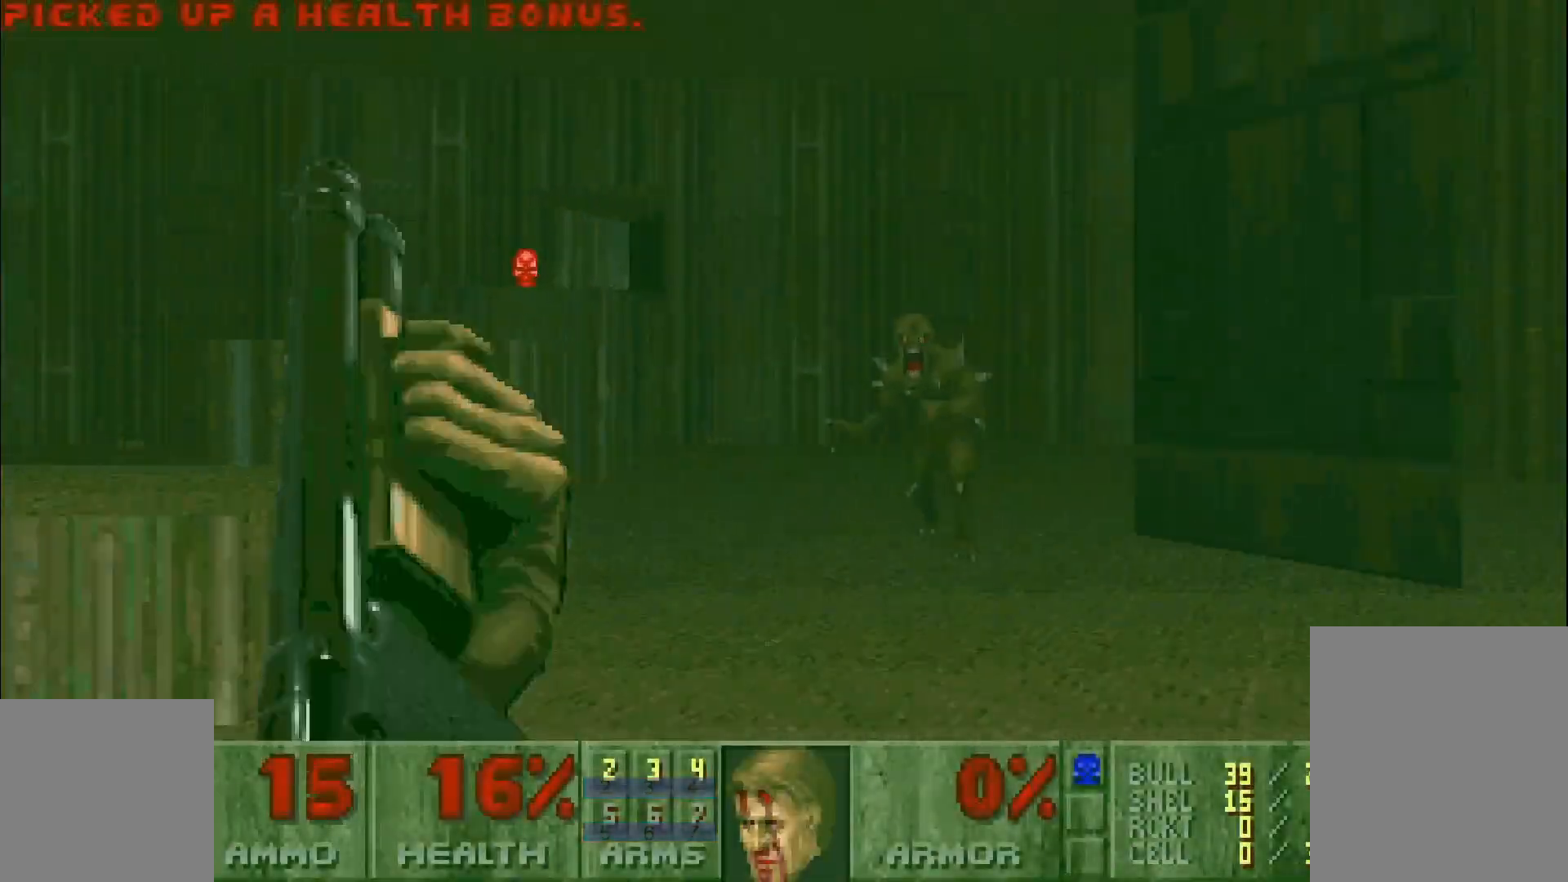
{"keys": ["a", "s"], "mouse": [], "events": [[133, "w", "up"], [283, "s", "down"]]}
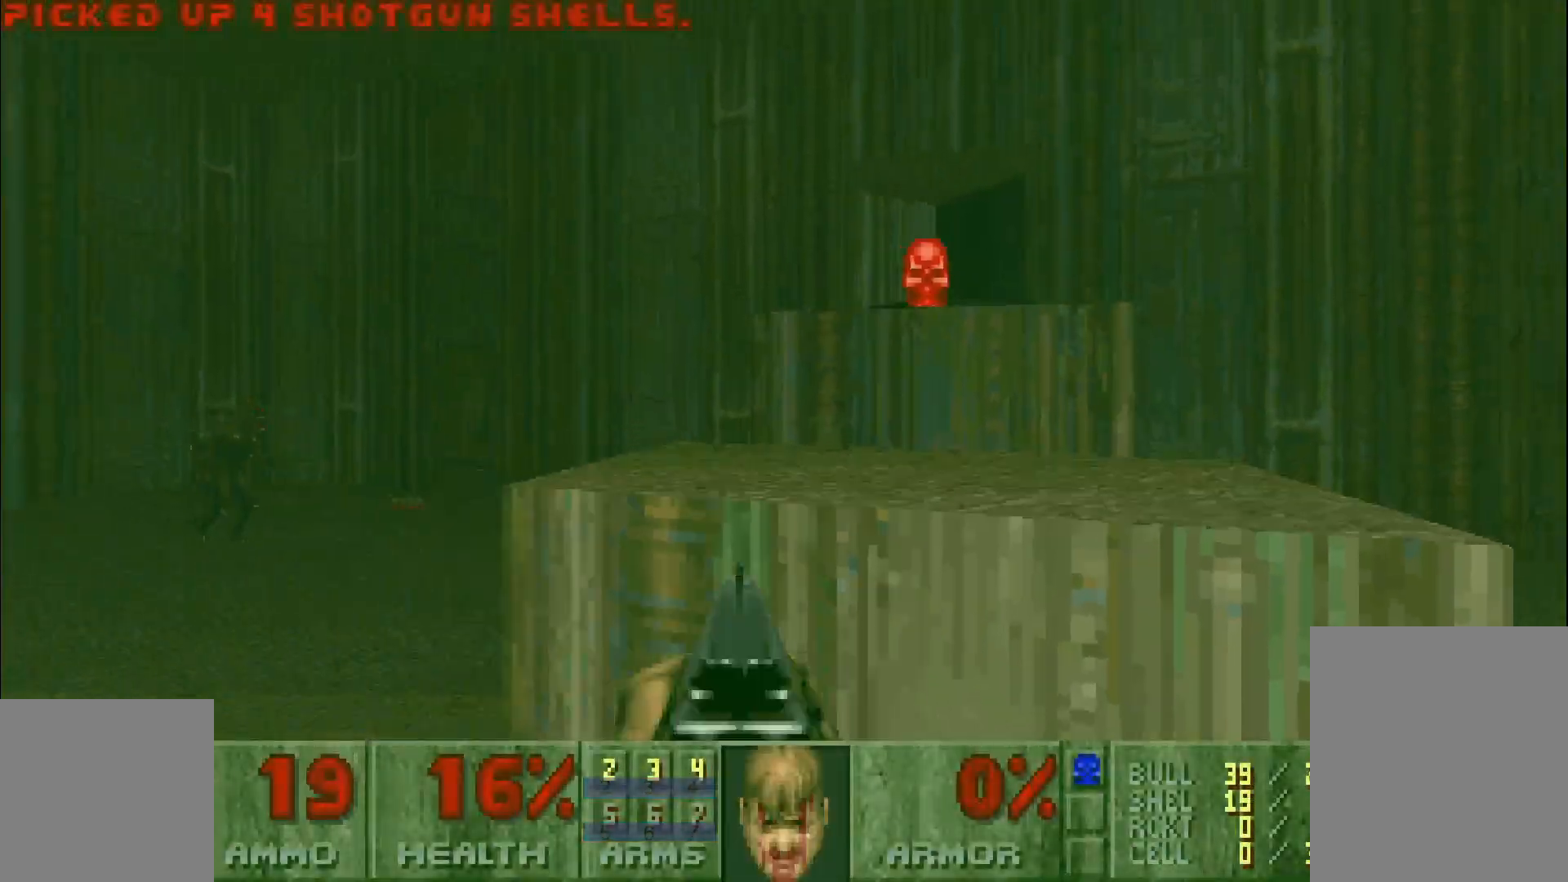
{"keys": ["w"], "mouse": [], "events": [[17, "s", "up"], [67, "a", "up"], [67, "d", "down"], [100, "w", "down"], [483, "d", "up"]]}
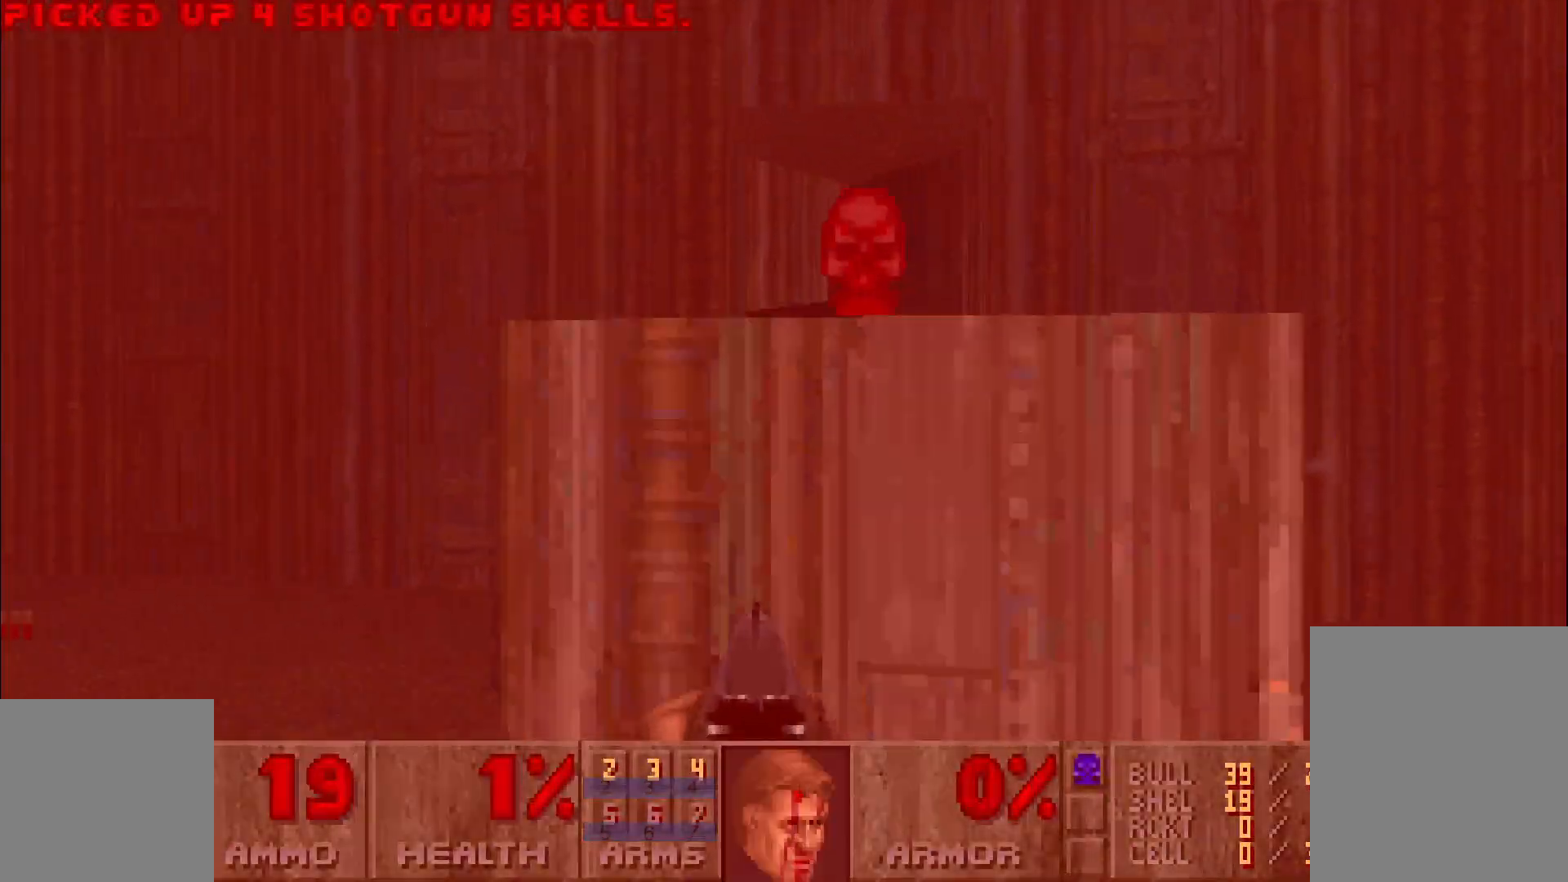
{"keys": ["a", "w"], "mouse": [], "events": [[33, "a", "down"], [167, "a", "up"], [167, "d", "down"], [350, "d", "up"], [450, "a", "down"]]}
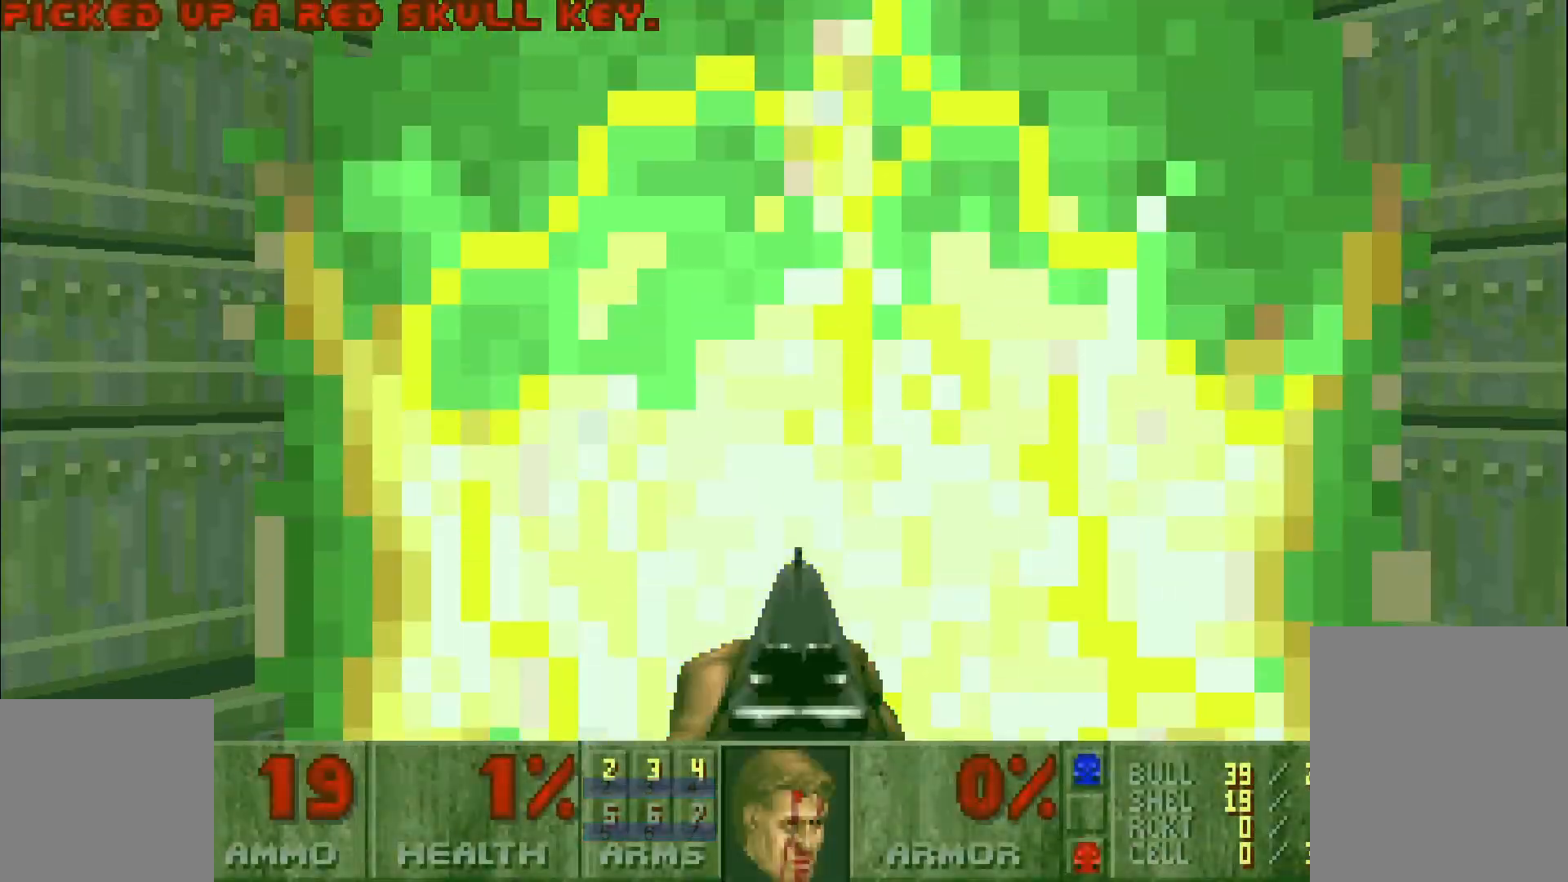
{"keys": ["w"], "mouse": [], "events": [[33, "a", "up"], [233, "w", "up"], [417, "w", "down"]]}
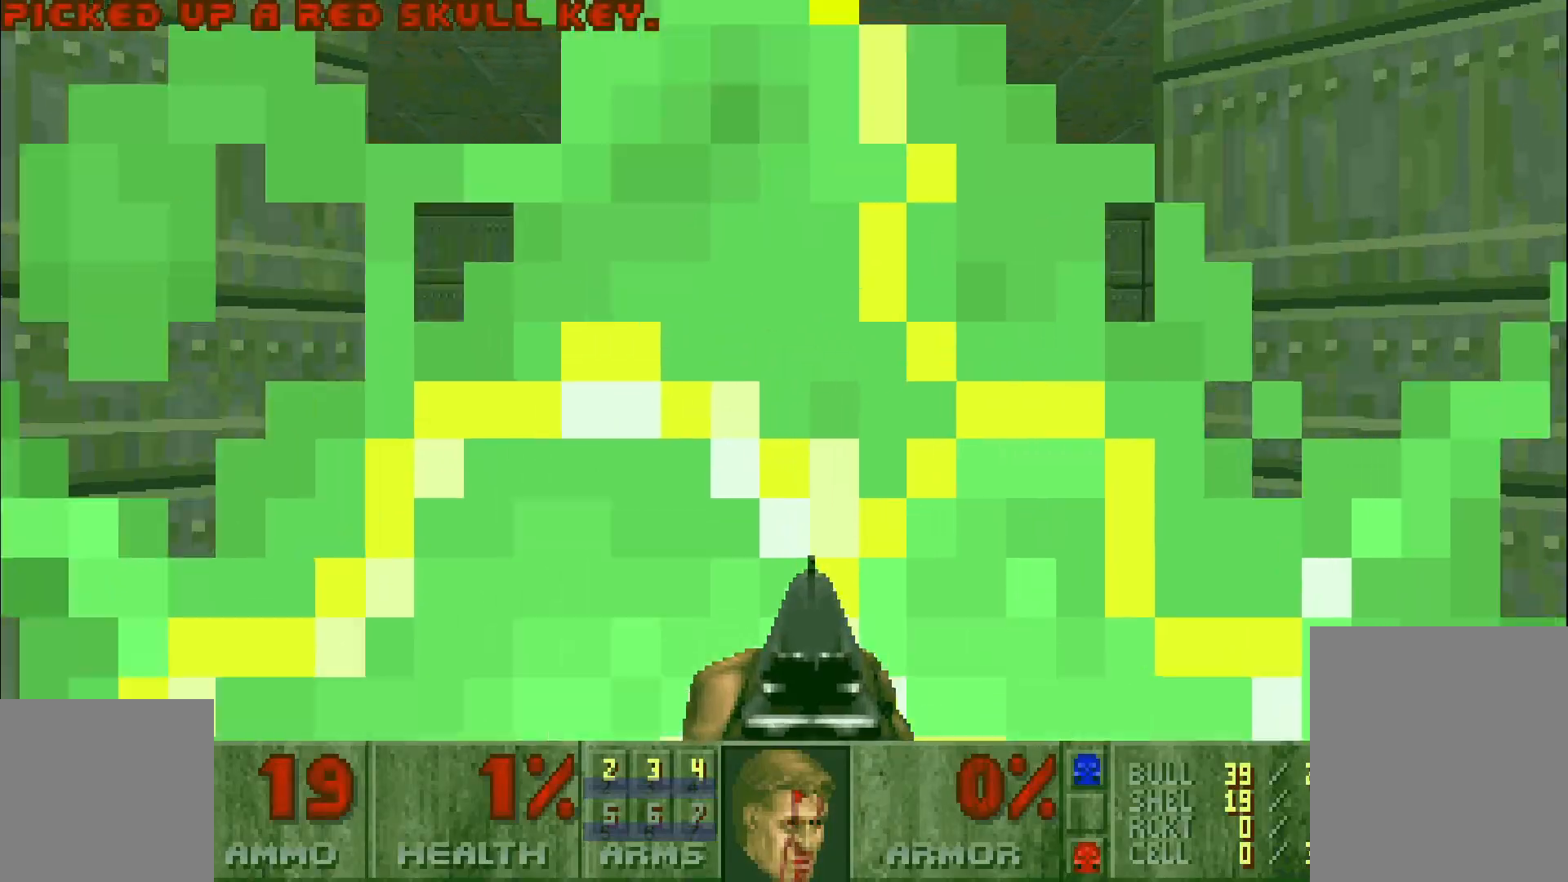
{"keys": [], "mouse": ["left"], "events": [[67, "w", "up"], [433, "mouse_left", "down"]]}
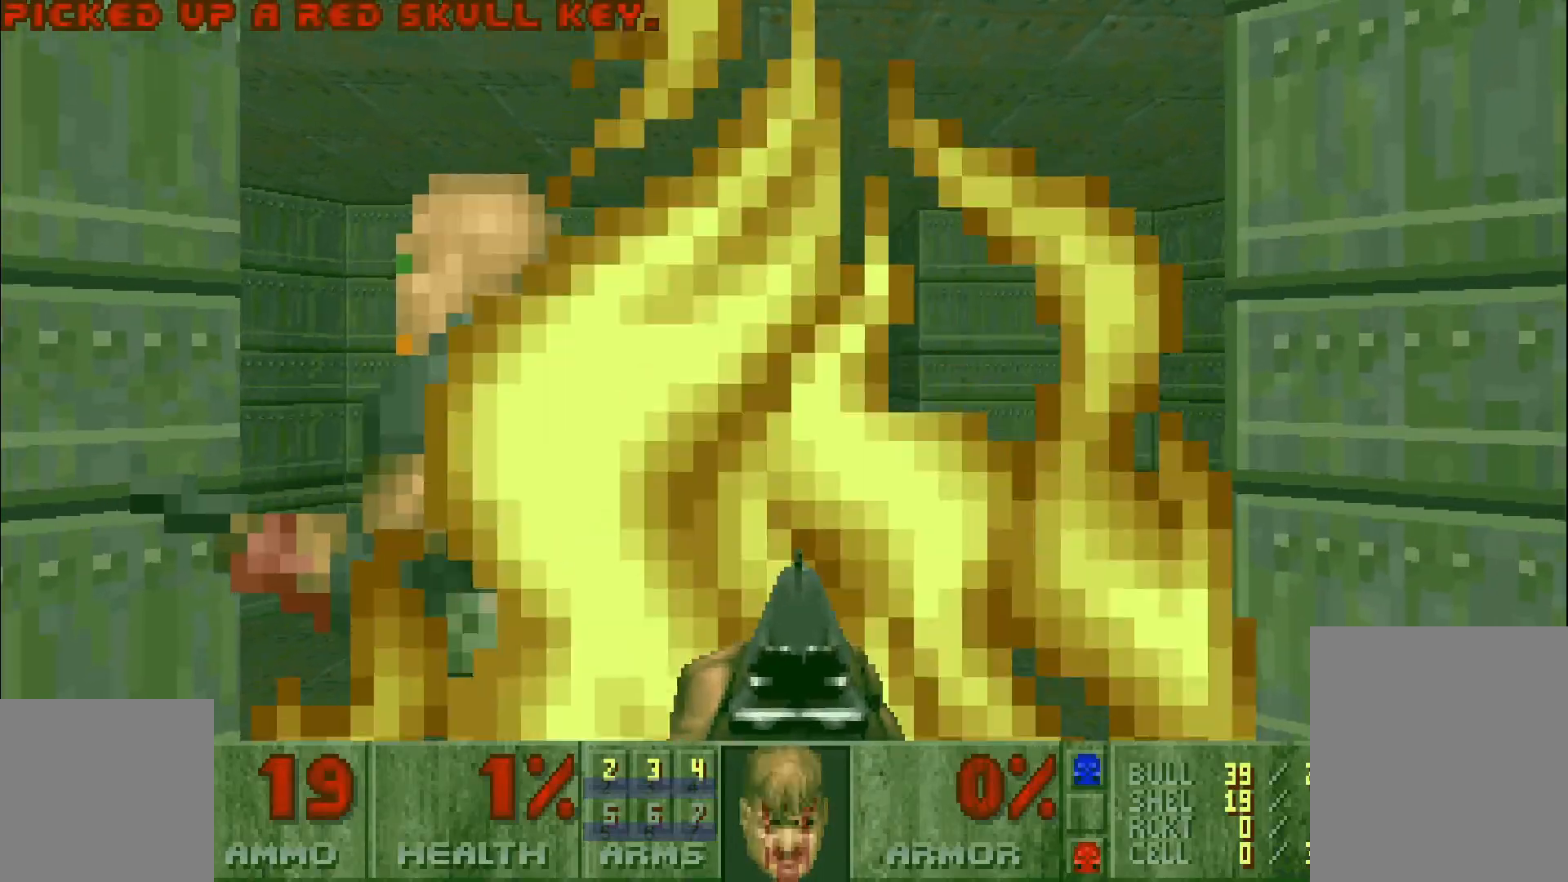
{"keys": ["w"], "mouse": [], "events": [[83, "d", "down"], [167, "w", "down"], [267, "d", "up"], [450, "mouse_left", "up"]]}
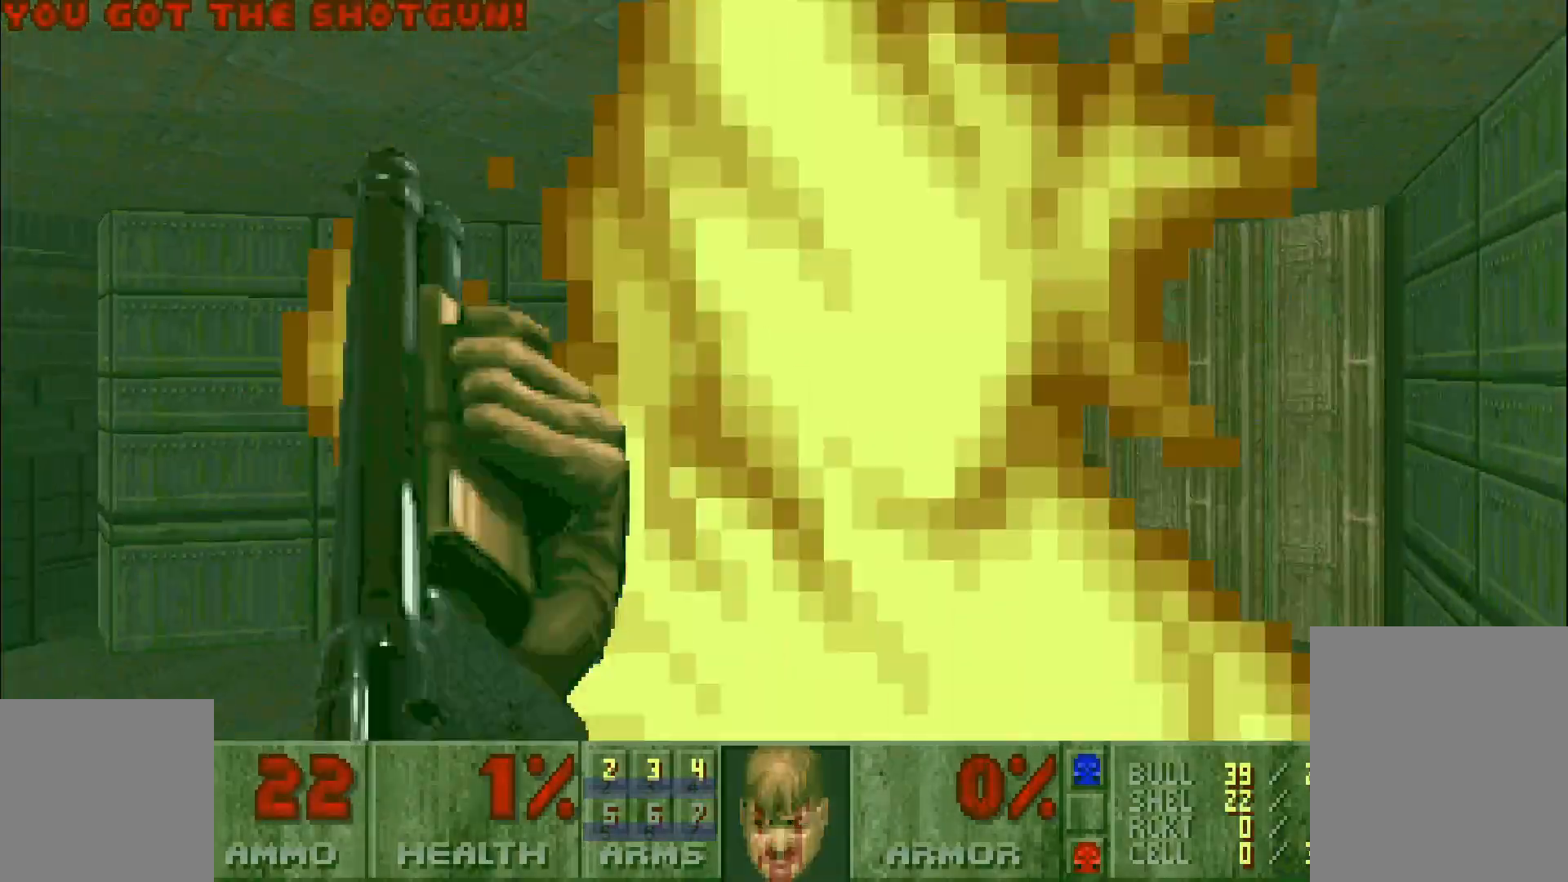
{"keys": ["a", "w"], "mouse": [], "events": [[100, "a", "down"]]}
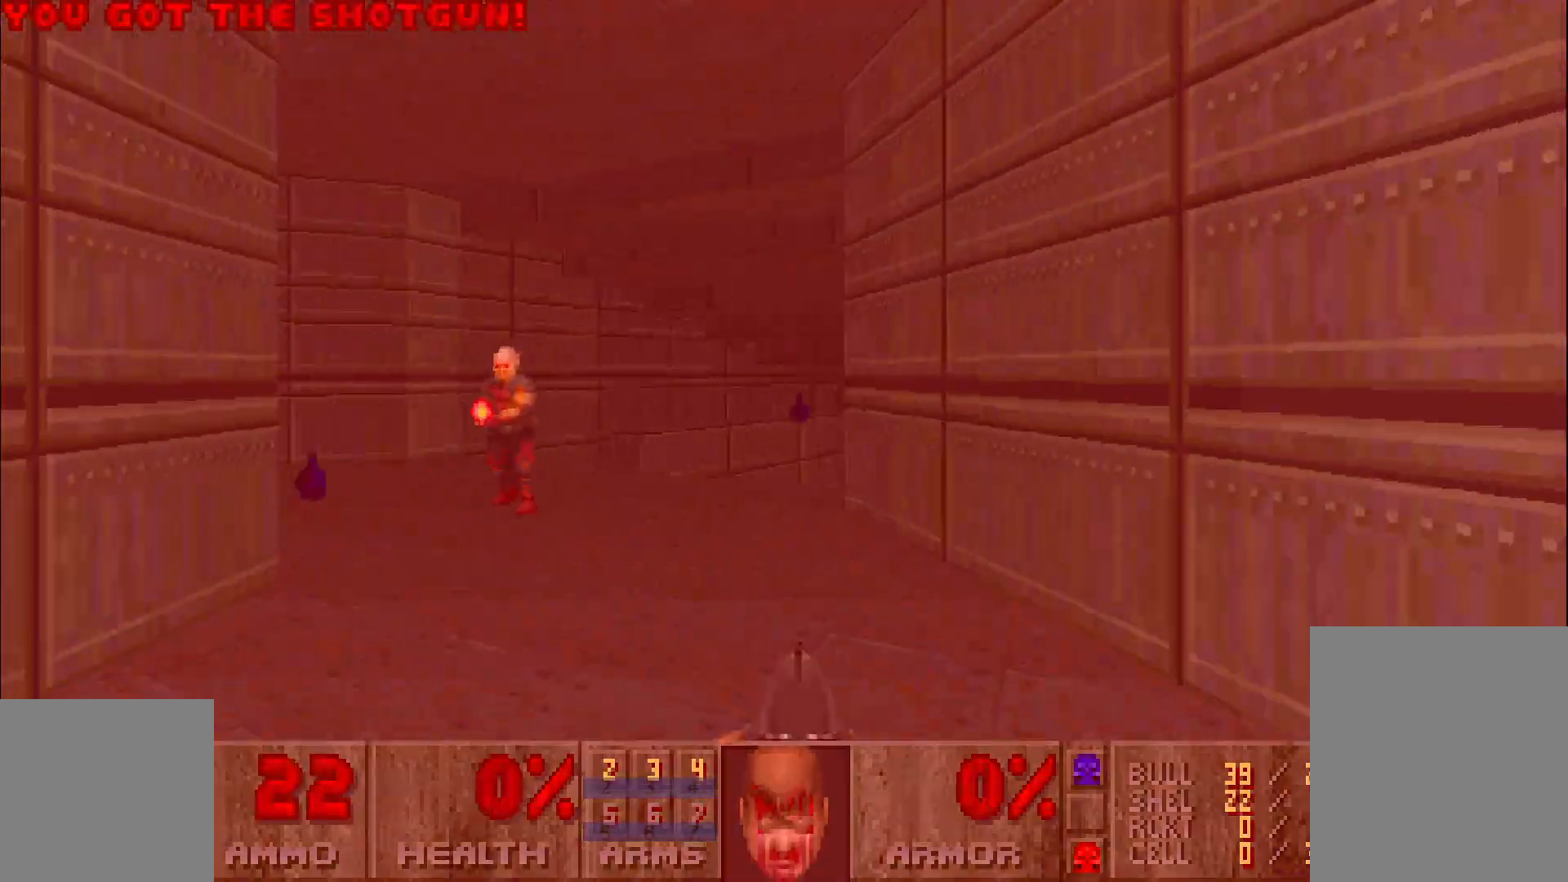
{"keys": [], "mouse": [], "events": [[150, "w", "up"], [200, "a", "up"]]}